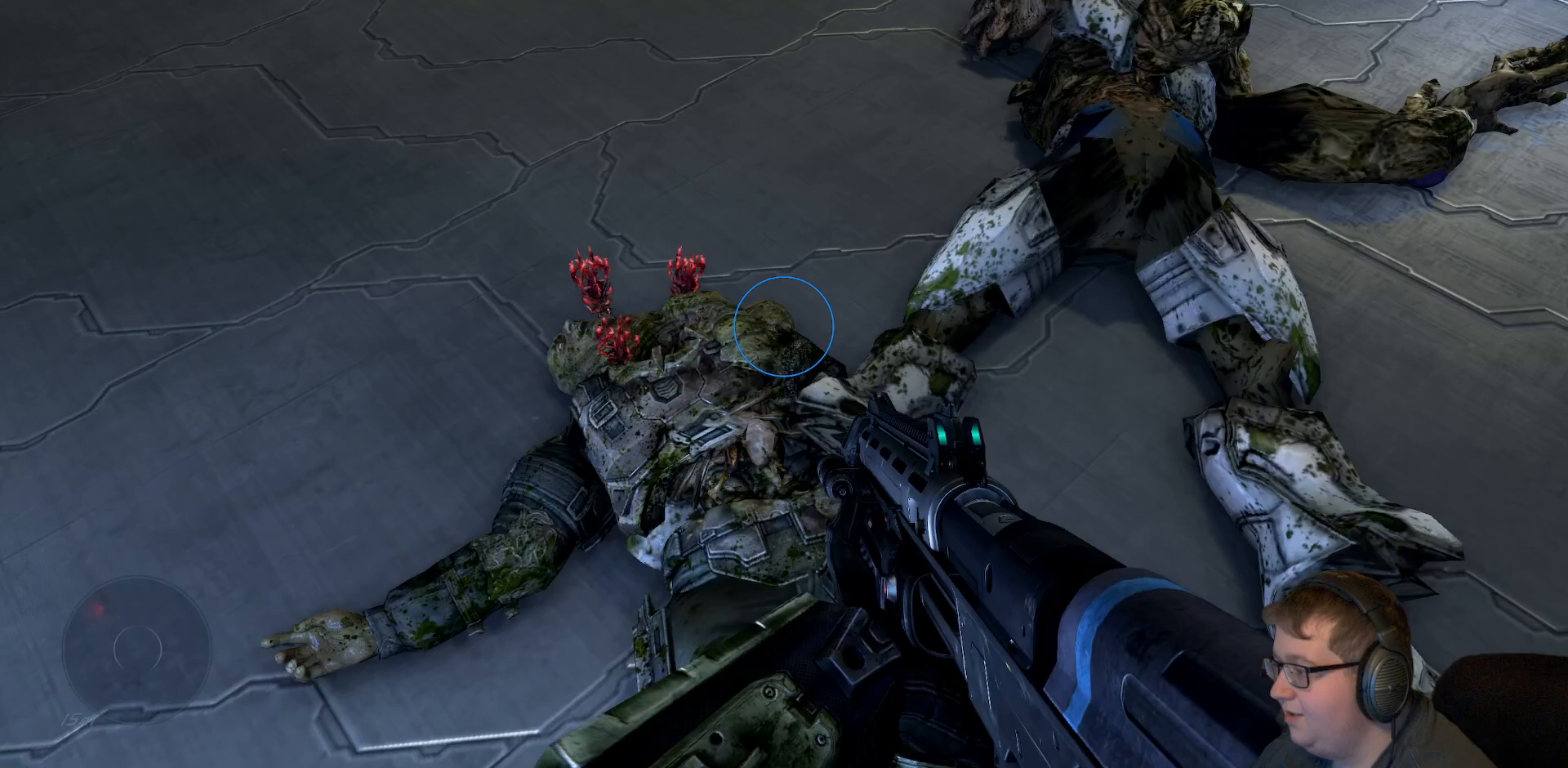
Gameplay with a controller (Xbox layout); each line is a JSON object with the inputs held at the frame after it (dt_ms = milliseconds from this image to that frame). "events" lists button and stick changes between this image and that frame as [ms after this image, input, new state], when the widget could be followed in between. Not read: L3 R3.
{"dt_ms": 500, "buttons": [], "left_stick": "center", "right_stick": "down", "events": [[83, "left_stick", "center"], [200, "right_stick", "center"], [450, "right_stick", "down"]]}
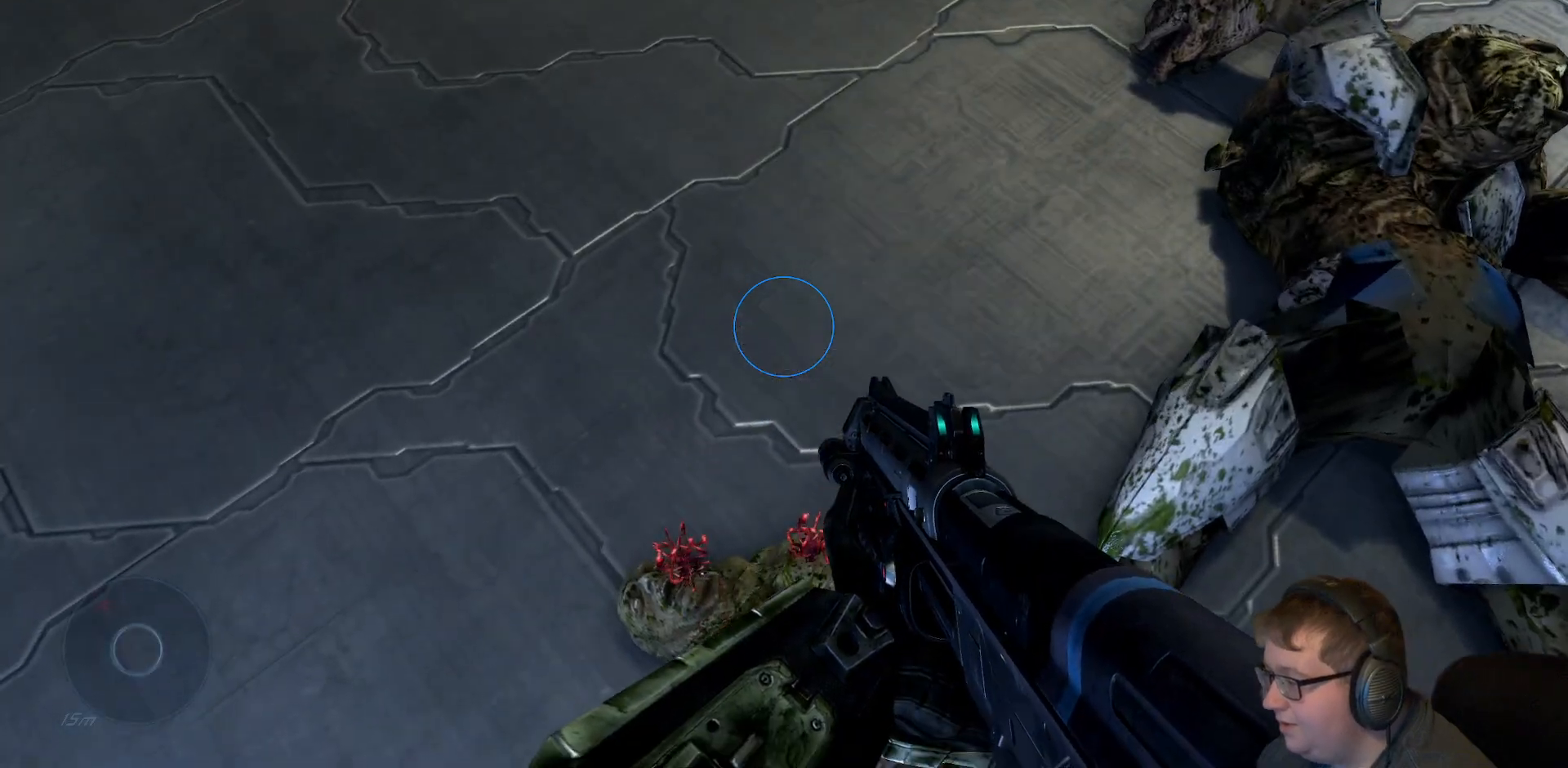
{"dt_ms": 500, "buttons": [], "left_stick": "center", "right_stick": "center", "events": [[250, "right_stick", "center"]]}
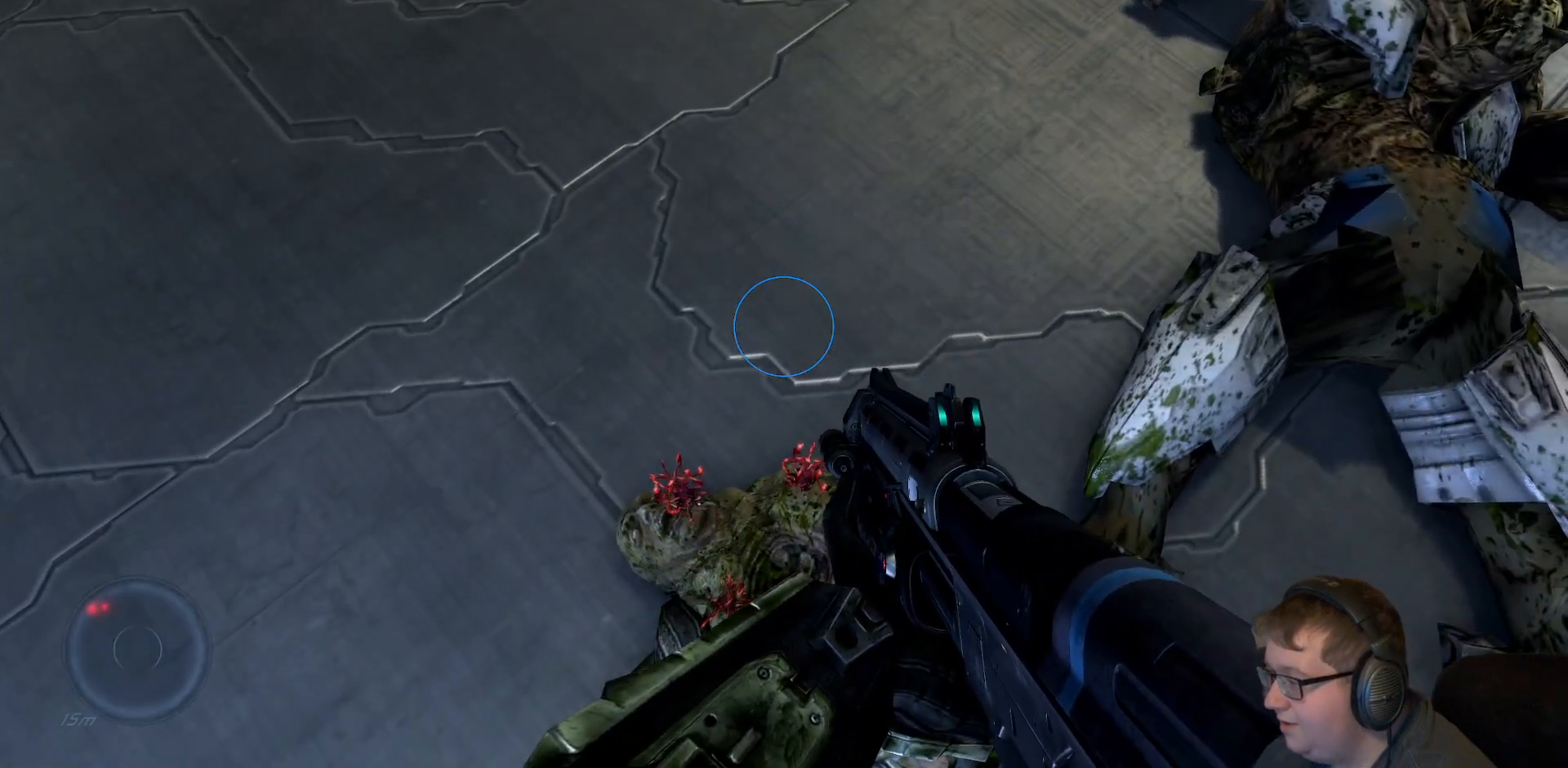
{"dt_ms": 500, "buttons": [], "left_stick": "center", "right_stick": "center", "events": []}
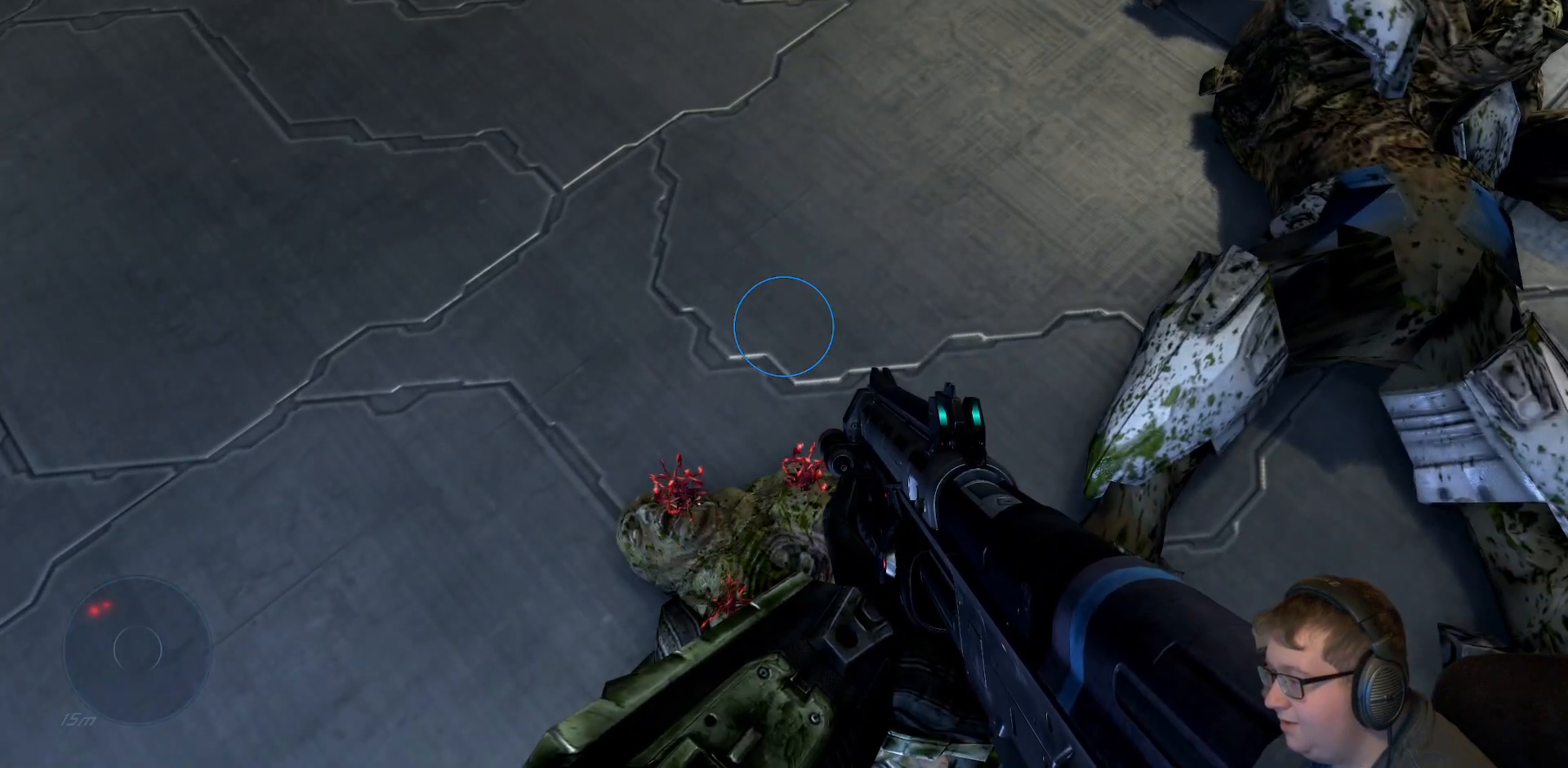
{"dt_ms": 500, "buttons": [], "left_stick": "center", "right_stick": "center", "events": []}
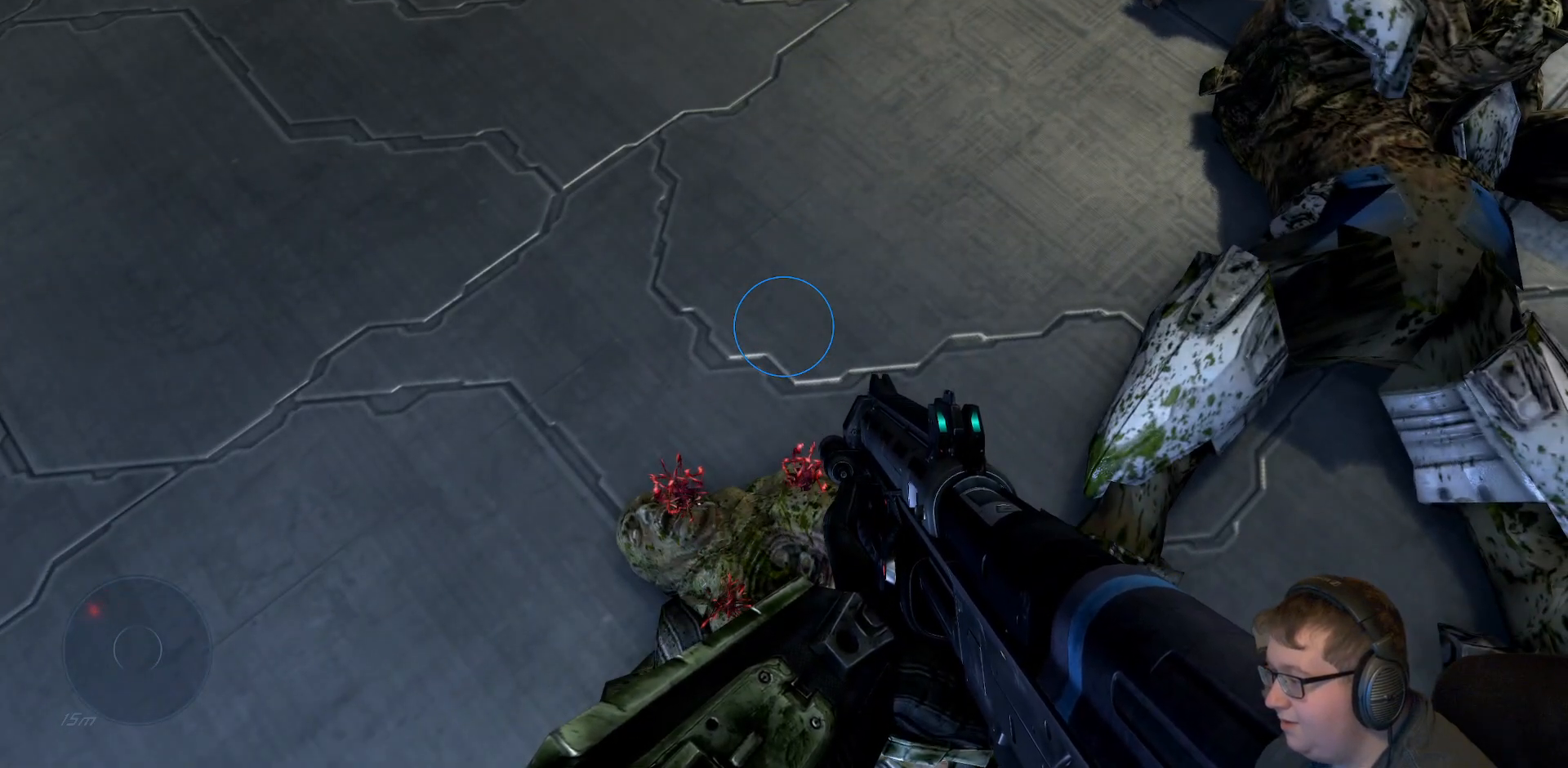
{"dt_ms": 500, "buttons": [], "left_stick": "center", "right_stick": "center", "events": [[100, "right_stick", "up-right"], [133, "left_stick", "right"], [450, "left_stick", "center"], [483, "right_stick", "center"]]}
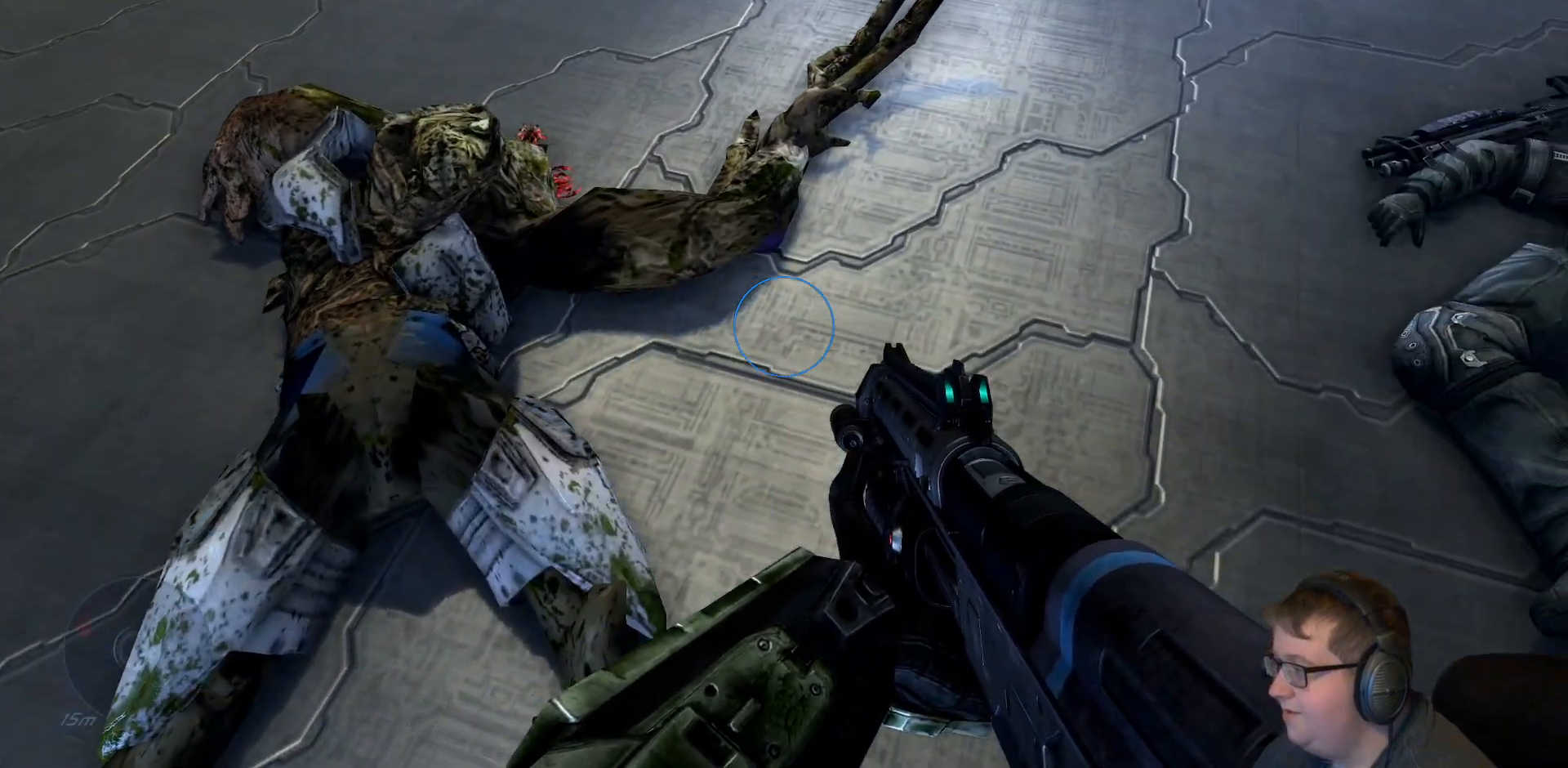
{"dt_ms": 500, "buttons": [], "left_stick": "center", "right_stick": "center", "events": []}
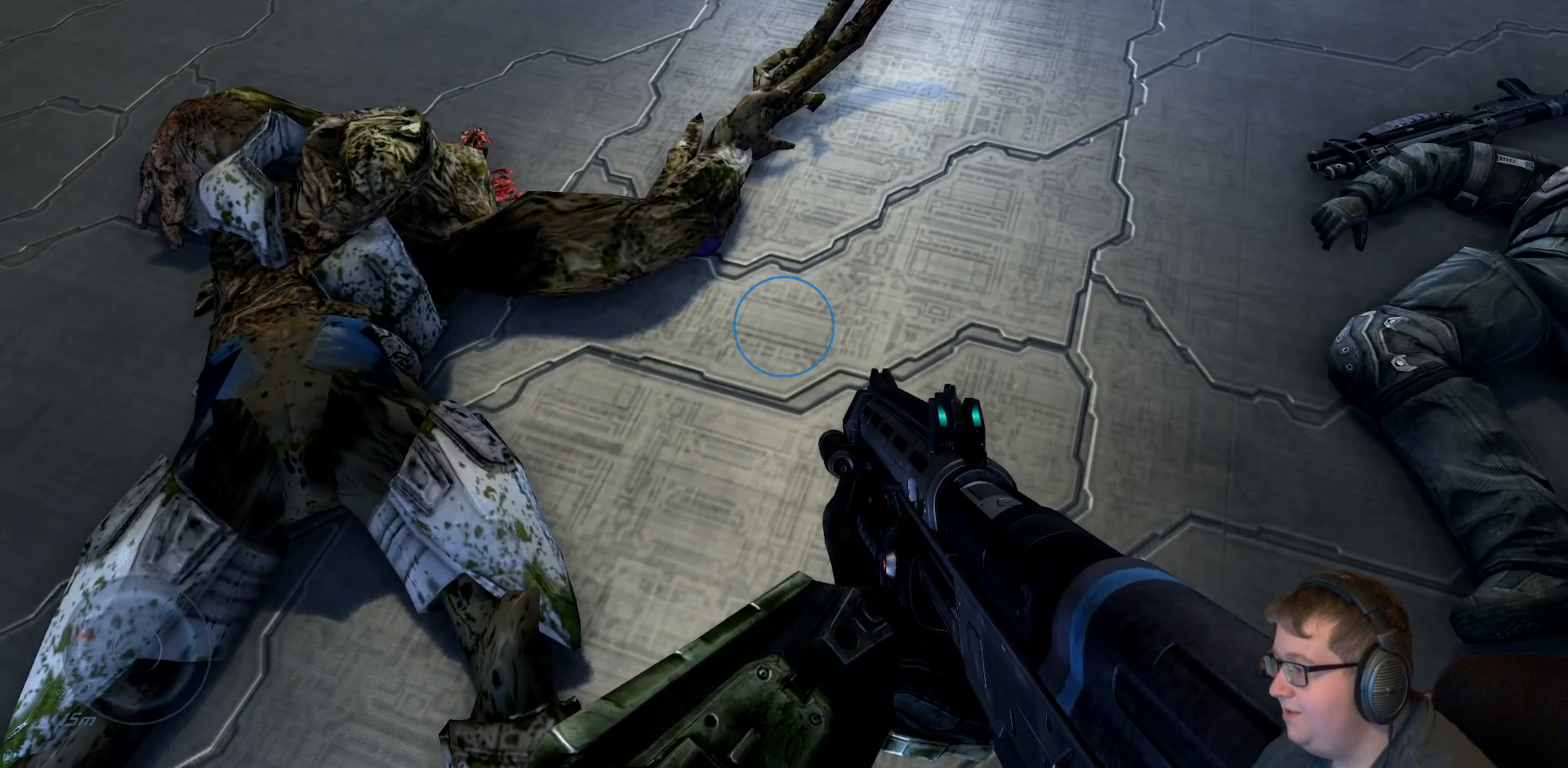
{"dt_ms": 500, "buttons": [], "left_stick": "up-right", "right_stick": "right", "events": [[250, "right_stick", "right"], [317, "left_stick", "right"], [417, "left_stick", "up-right"]]}
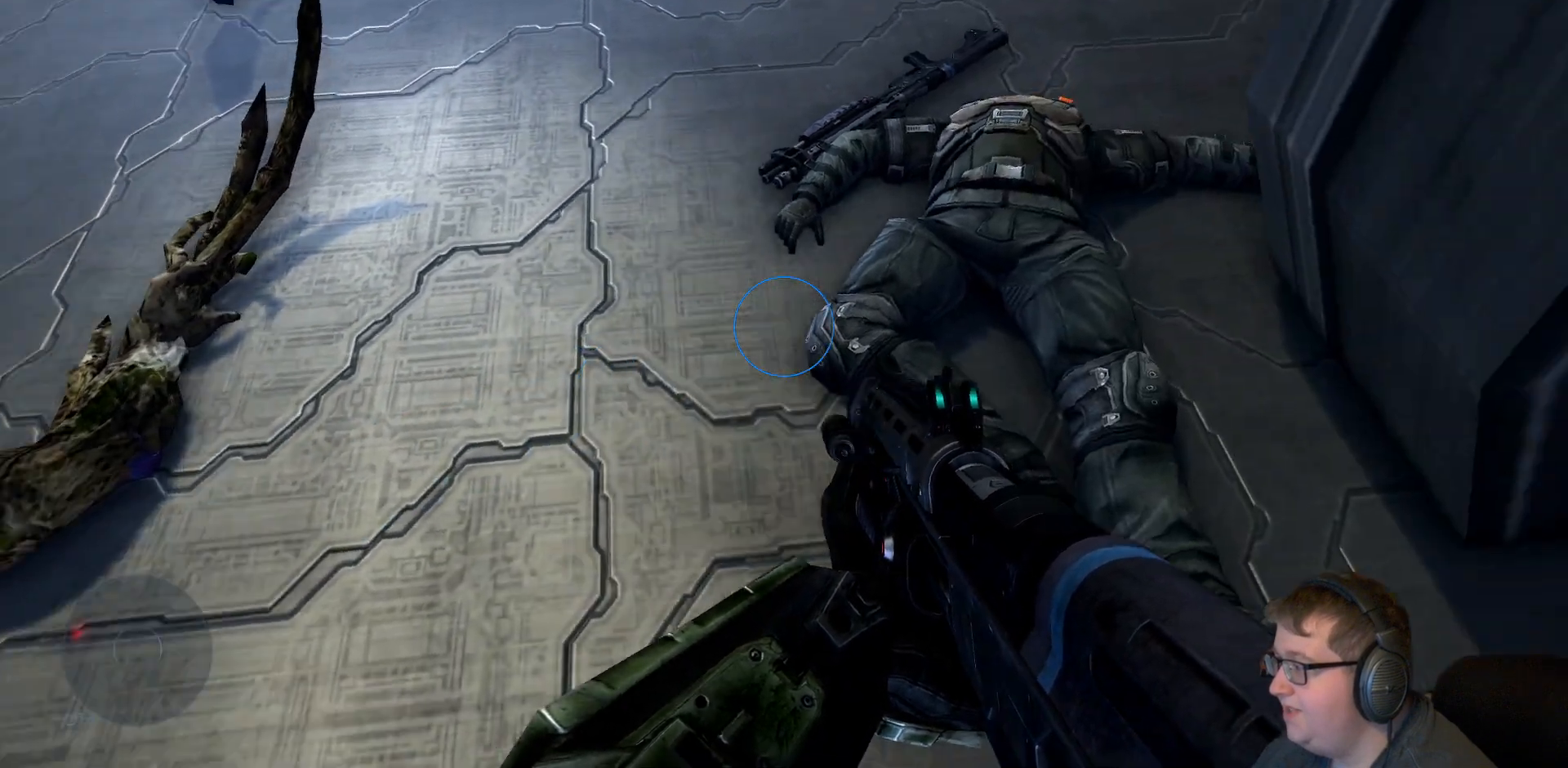
{"dt_ms": 500, "buttons": [], "left_stick": "left", "right_stick": "left", "events": [[100, "right_stick", "center"], [133, "left_stick", "center"], [283, "left_stick", "left"], [383, "right_stick", "left"]]}
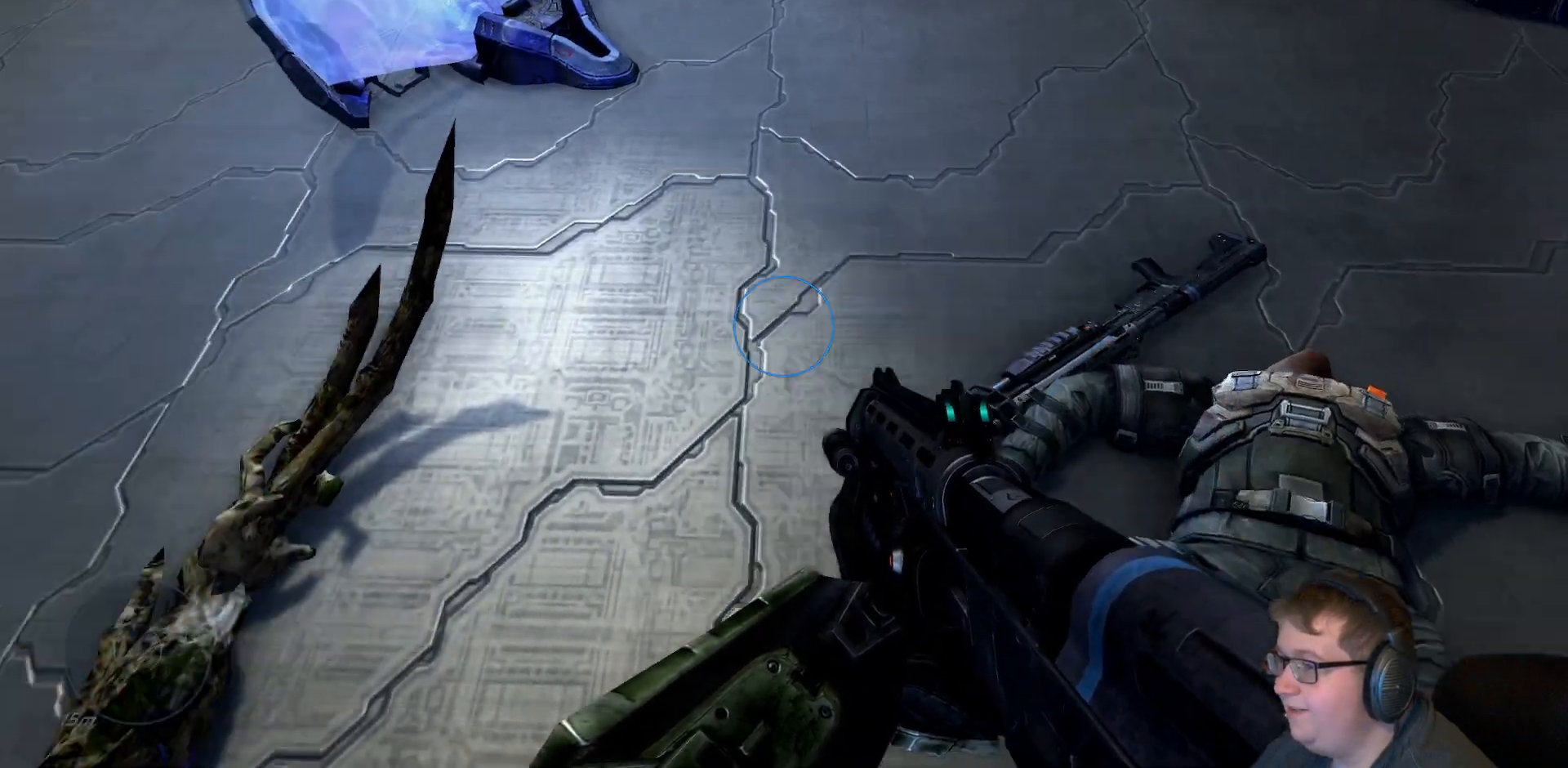
{"dt_ms": 500, "buttons": [], "left_stick": "center", "right_stick": "center", "events": [[17, "right_stick", "up-left"], [167, "left_stick", "up-left"], [367, "left_stick", "center"], [483, "right_stick", "center"]]}
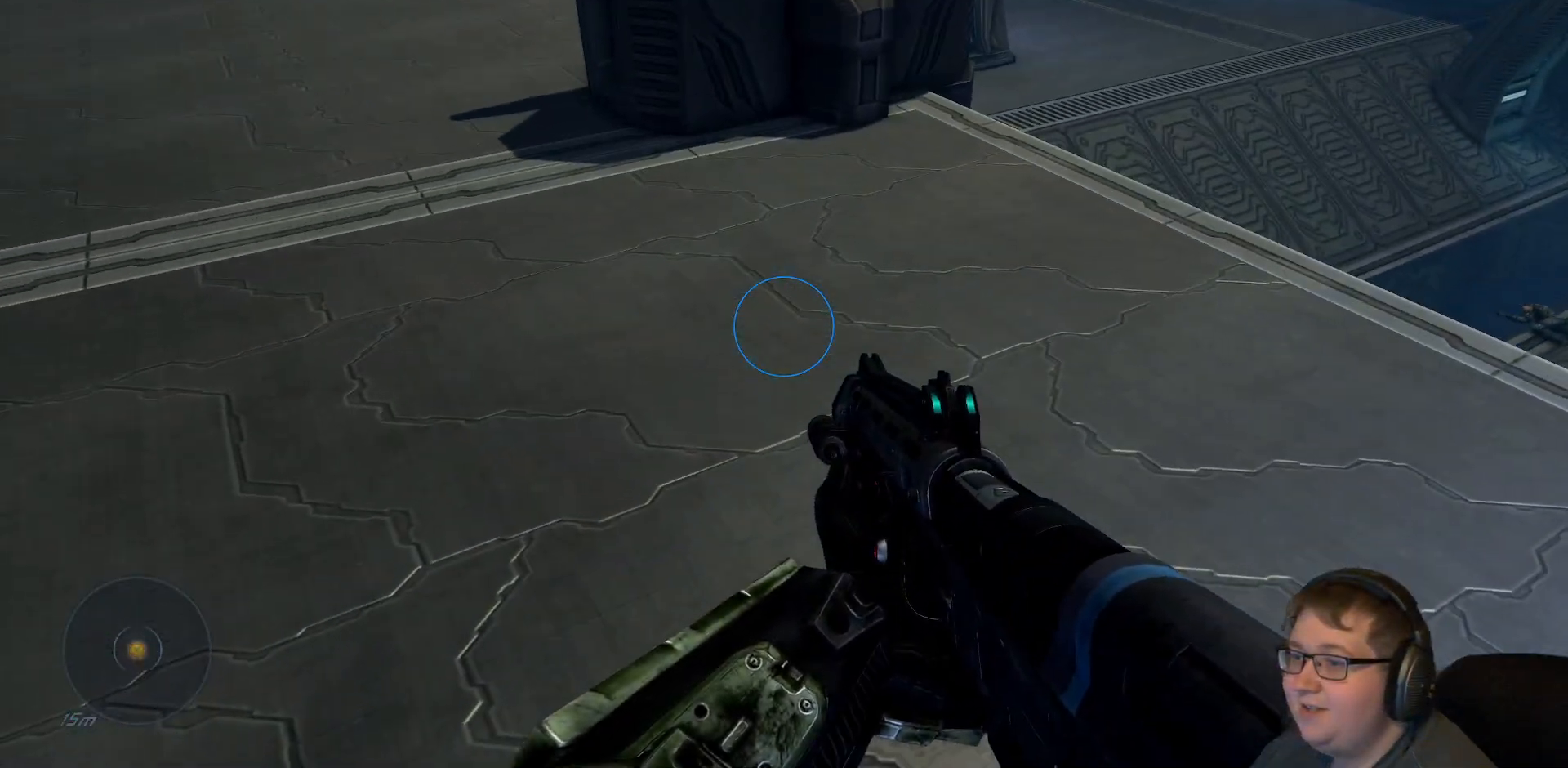
{"dt_ms": 500, "buttons": [], "left_stick": "center", "right_stick": "center", "events": []}
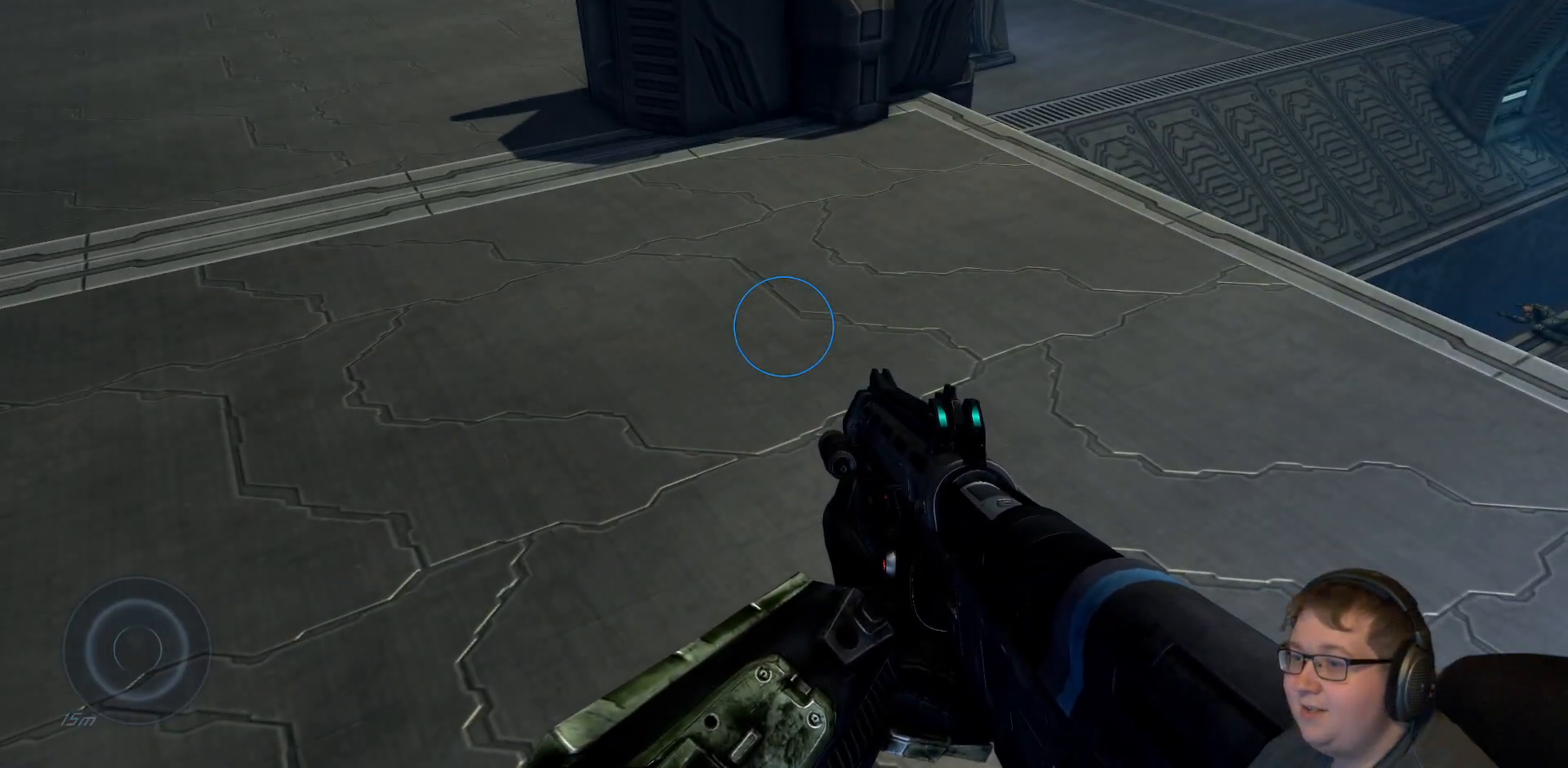
{"dt_ms": 500, "buttons": [], "left_stick": "center", "right_stick": "center", "events": []}
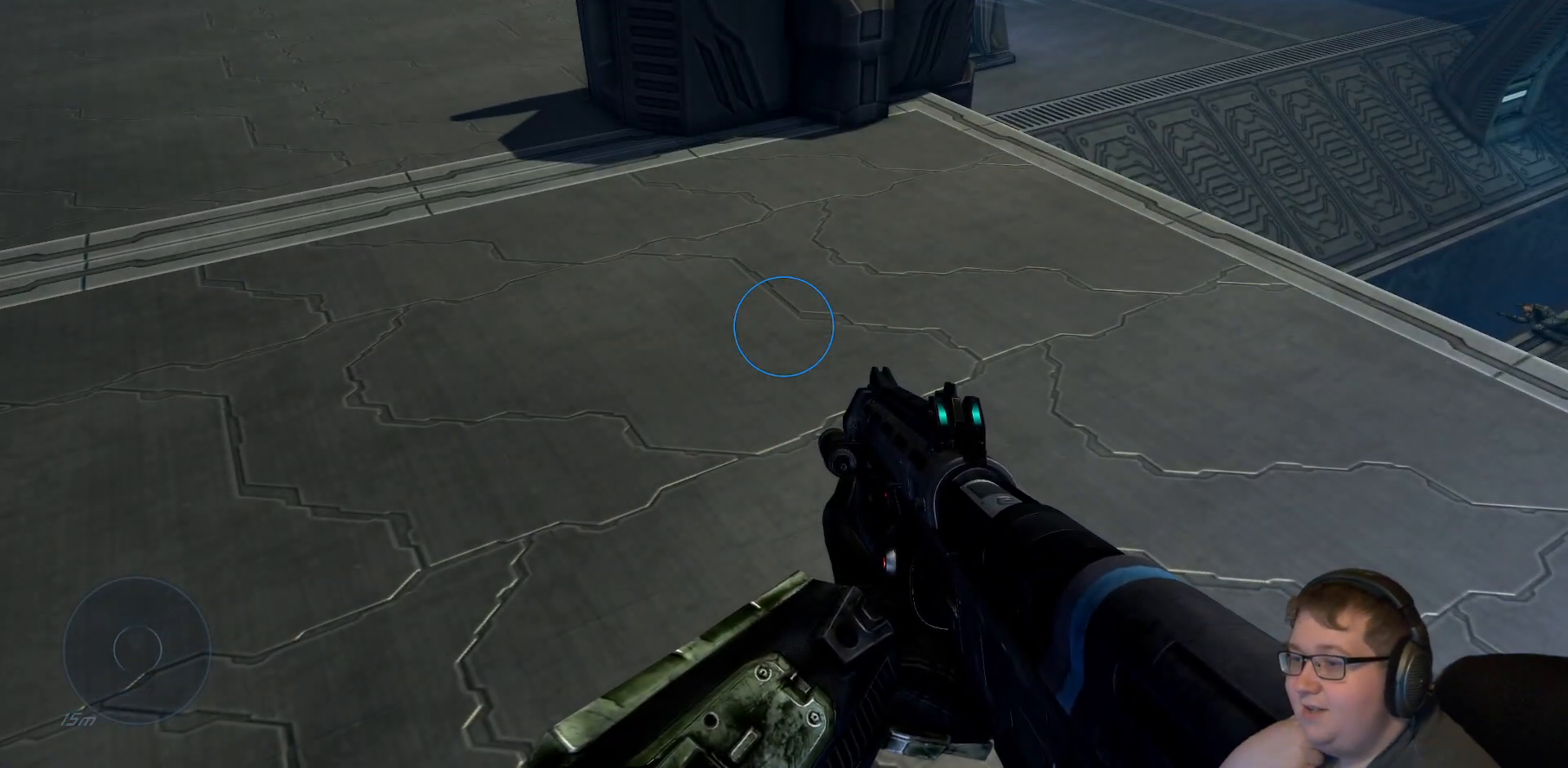
{"dt_ms": 500, "buttons": [], "left_stick": "center", "right_stick": "center", "events": []}
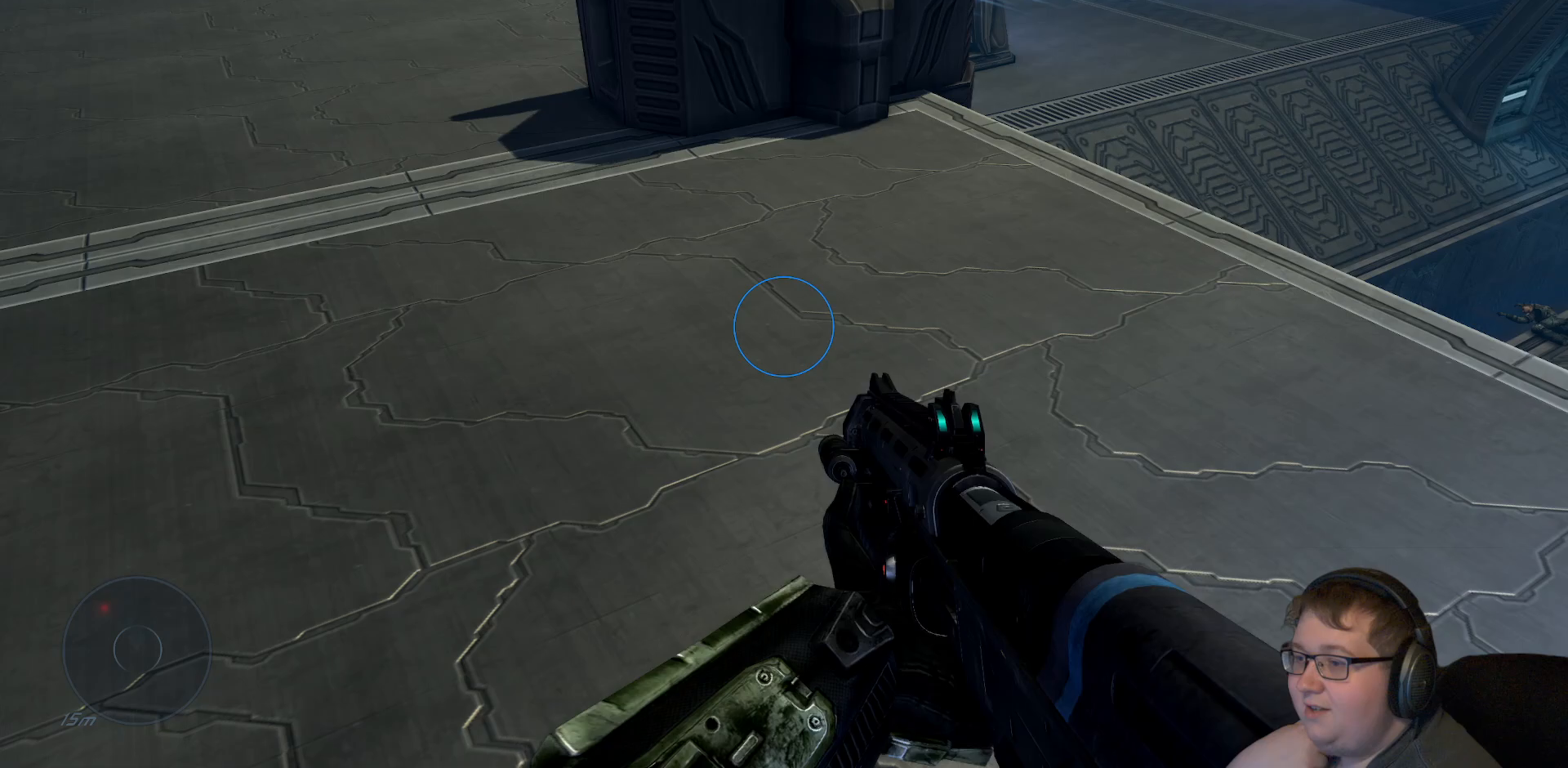
{"dt_ms": 500, "buttons": [], "left_stick": "center", "right_stick": "center", "events": []}
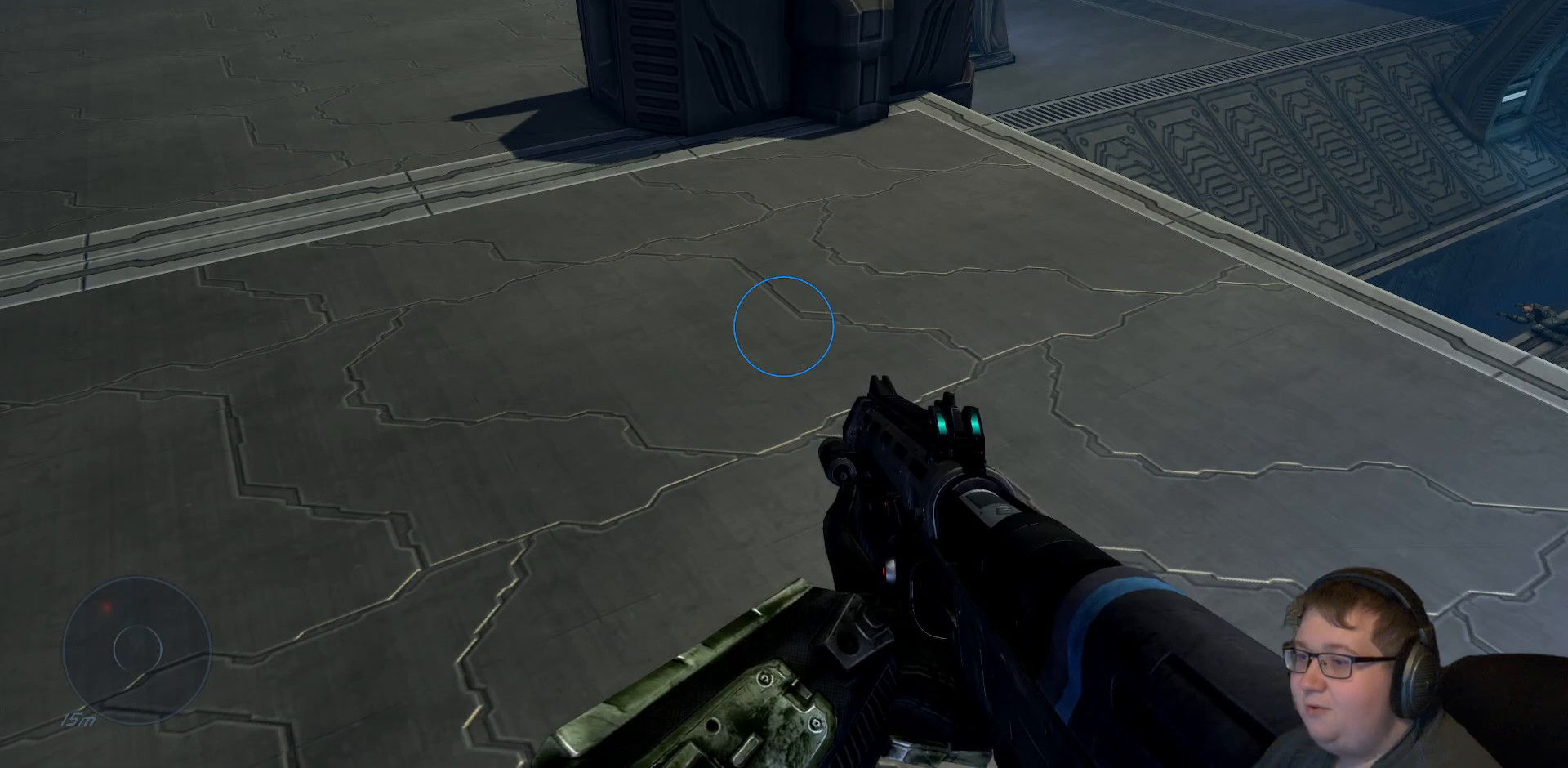
{"dt_ms": 500, "buttons": [], "left_stick": "center", "right_stick": "center", "events": []}
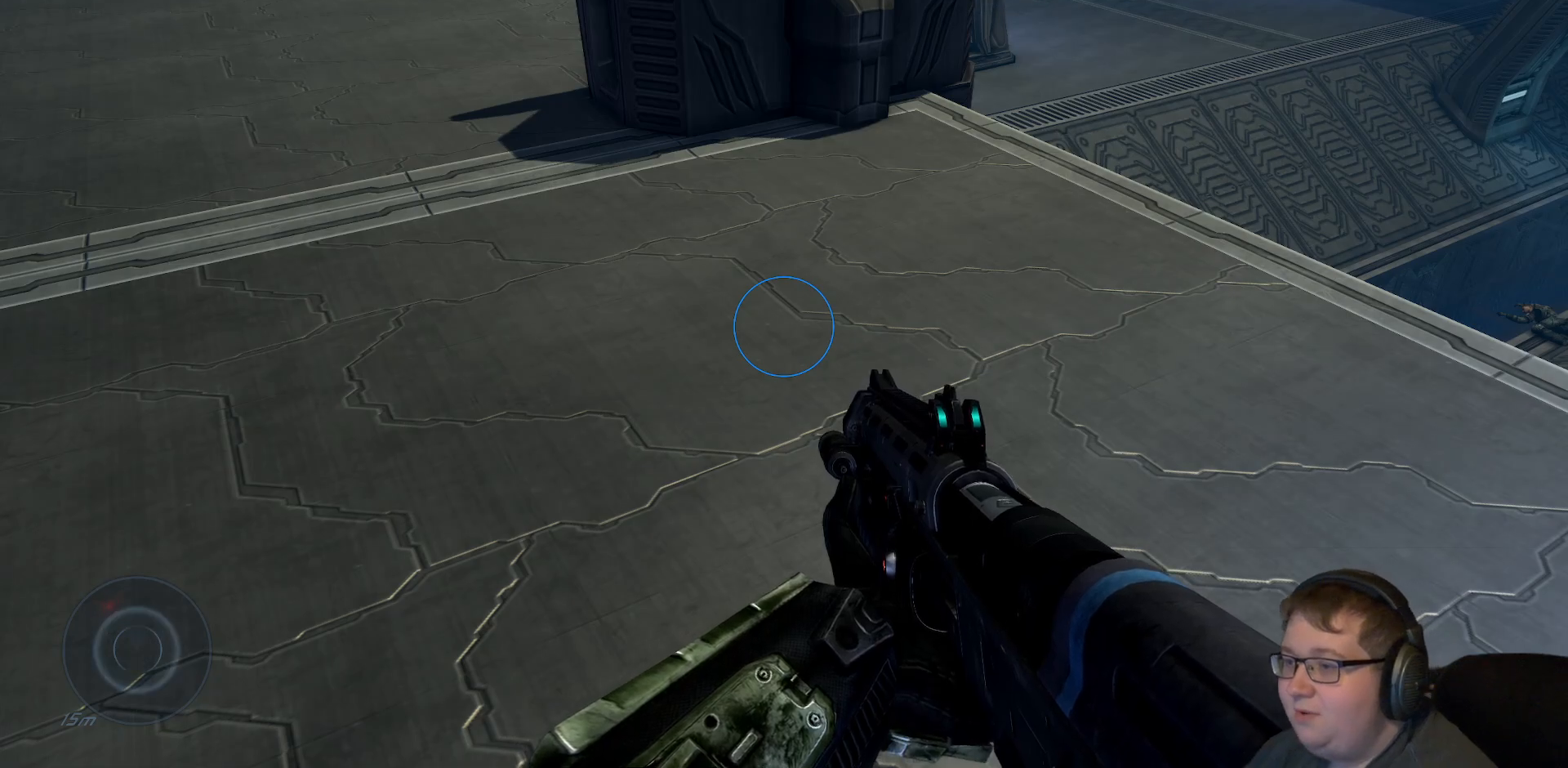
{"dt_ms": 500, "buttons": [], "left_stick": "center", "right_stick": "center", "events": []}
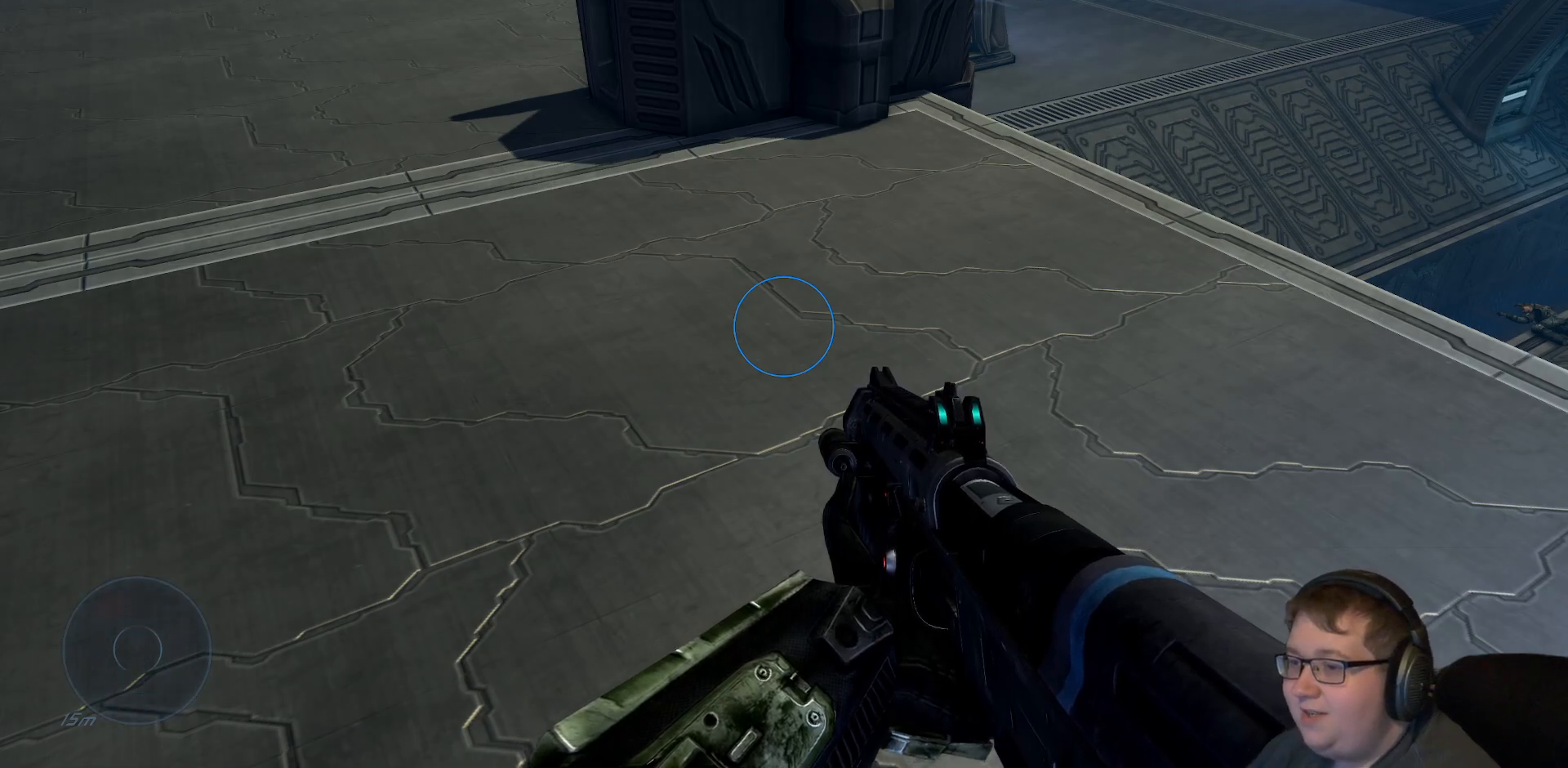
{"dt_ms": 500, "buttons": [], "left_stick": "center", "right_stick": "center", "events": []}
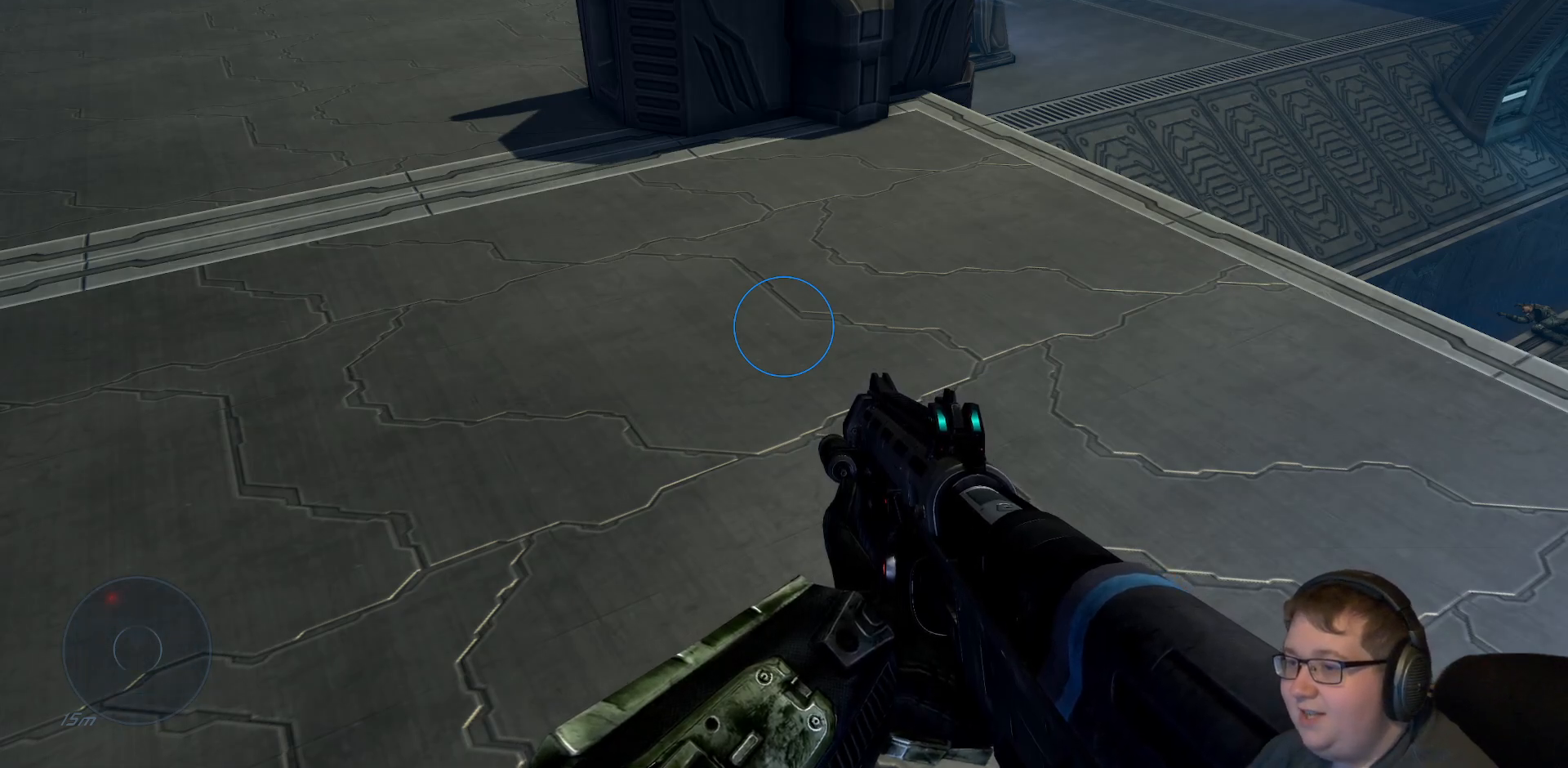
{"dt_ms": 500, "buttons": [], "left_stick": "center", "right_stick": "up-left", "events": [[83, "right_stick", "up-left"]]}
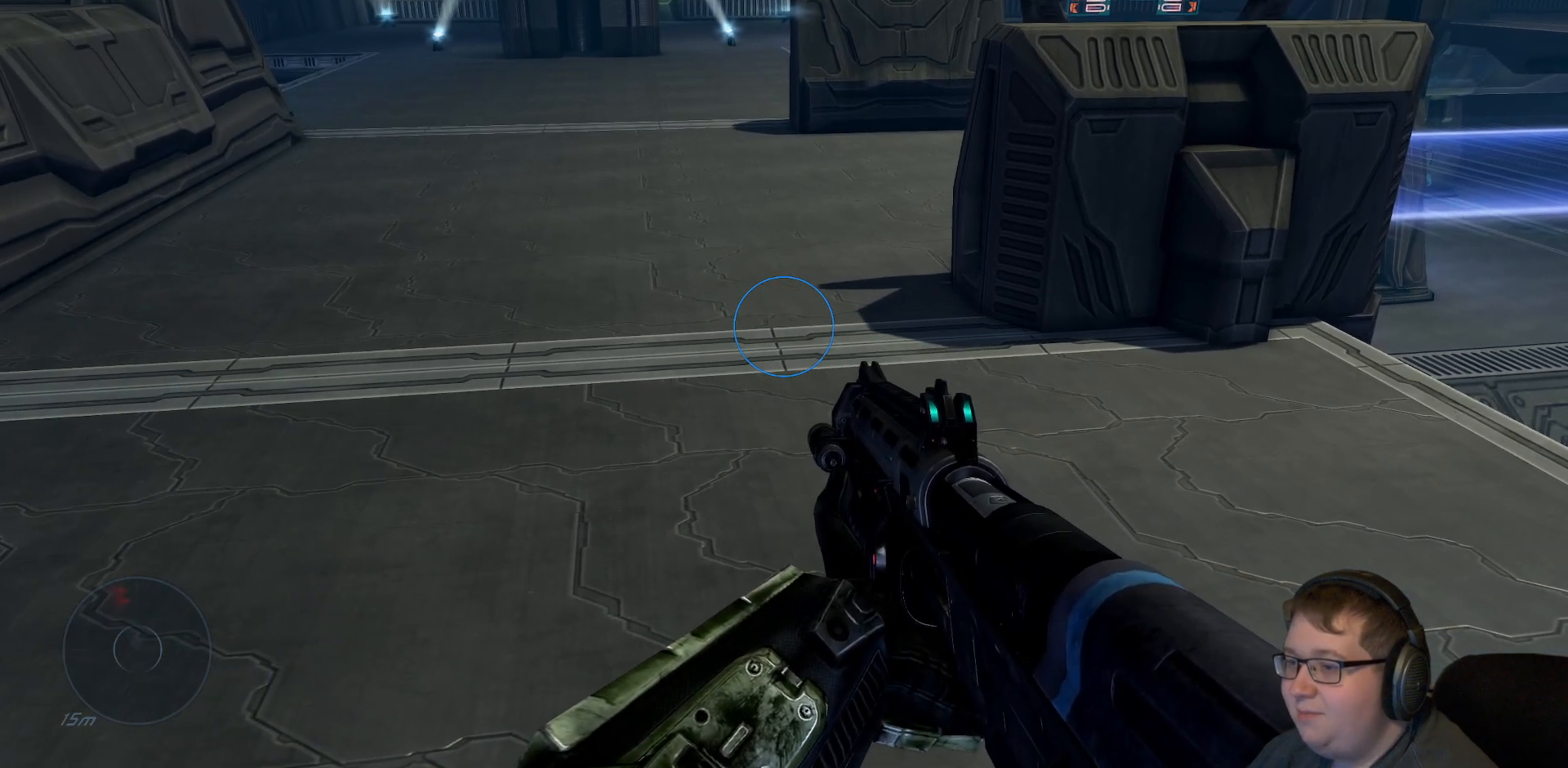
{"dt_ms": 500, "buttons": [], "left_stick": "up", "right_stick": "center", "events": [[33, "right_stick", "center"], [283, "left_stick", "up"]]}
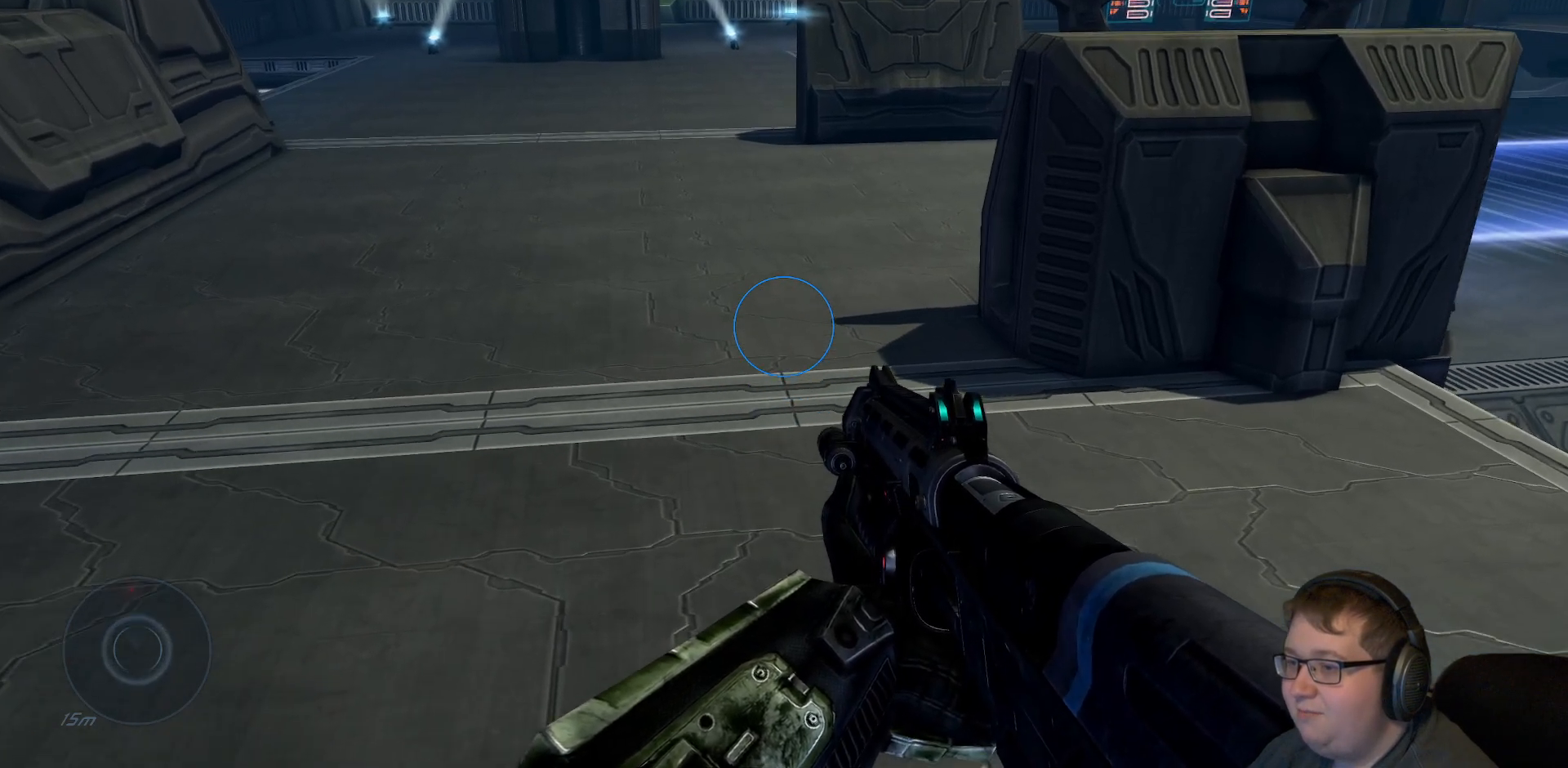
{"dt_ms": 500, "buttons": [], "left_stick": "center", "right_stick": "center", "events": [[317, "left_stick", "center"]]}
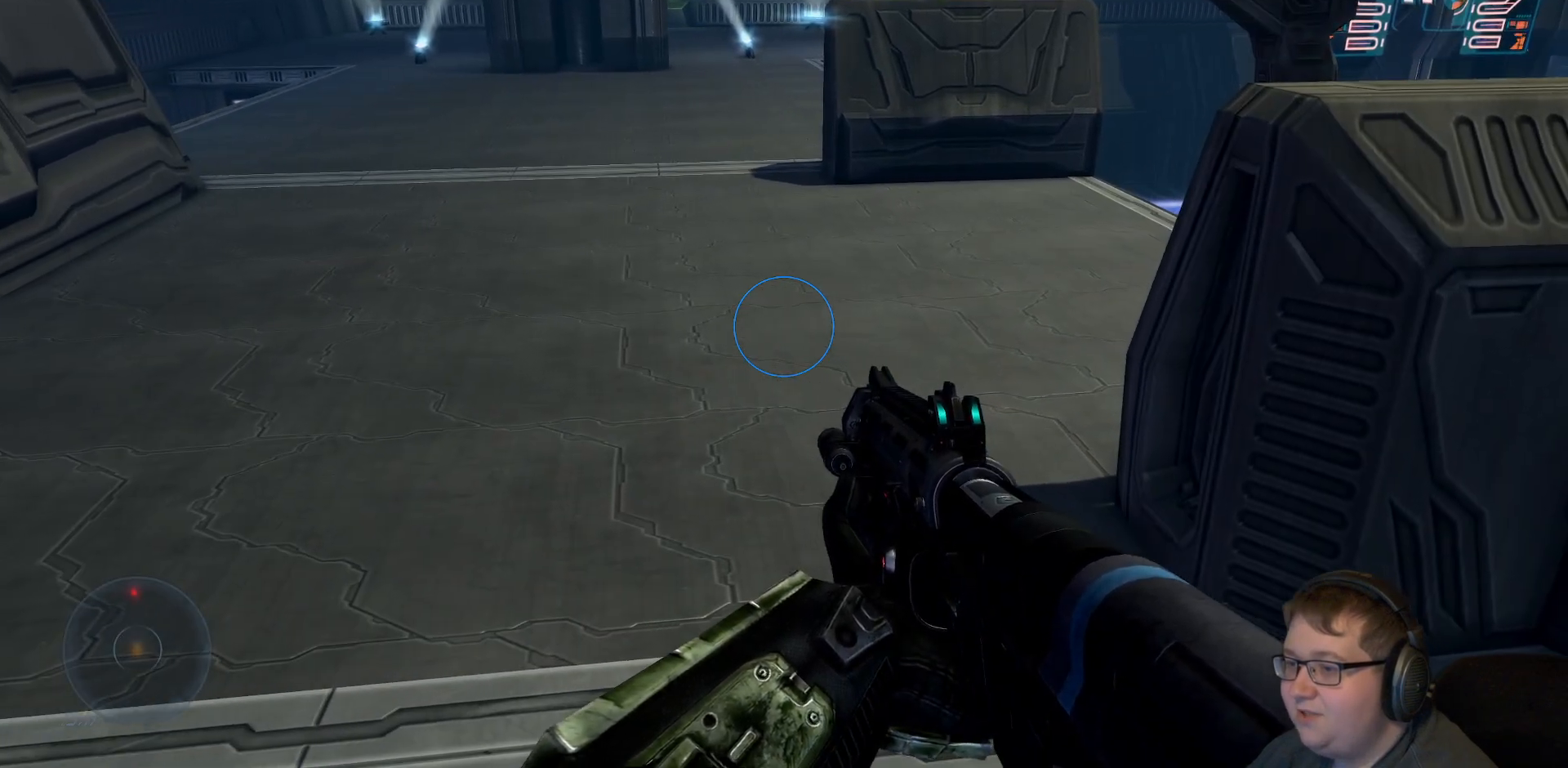
{"dt_ms": 500, "buttons": [], "left_stick": "down", "right_stick": "center", "events": [[433, "left_stick", "down"]]}
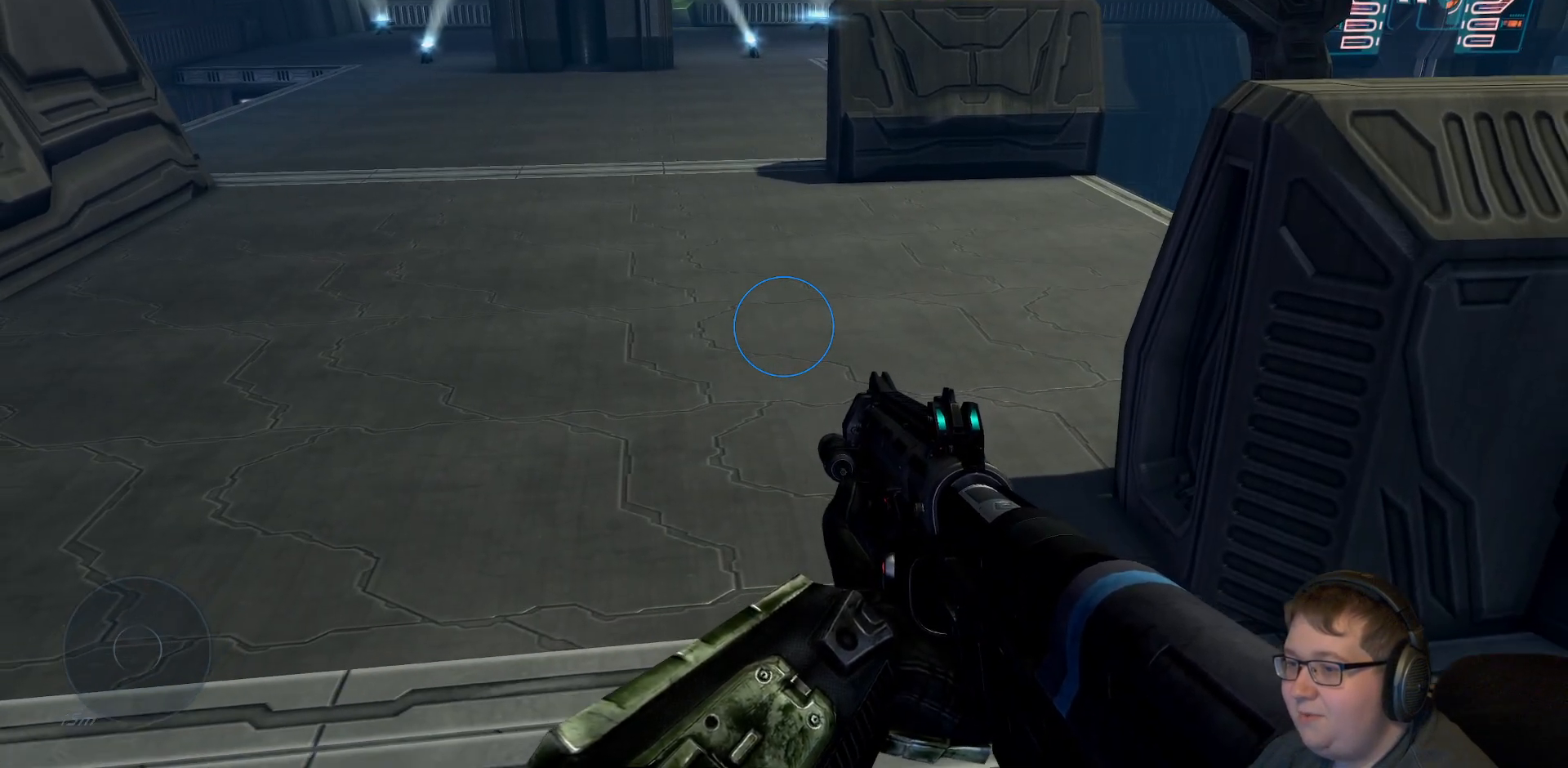
{"dt_ms": 500, "buttons": [], "left_stick": "center", "right_stick": "center", "events": [[83, "right_stick", "up-left"], [383, "left_stick", "center"], [450, "right_stick", "center"]]}
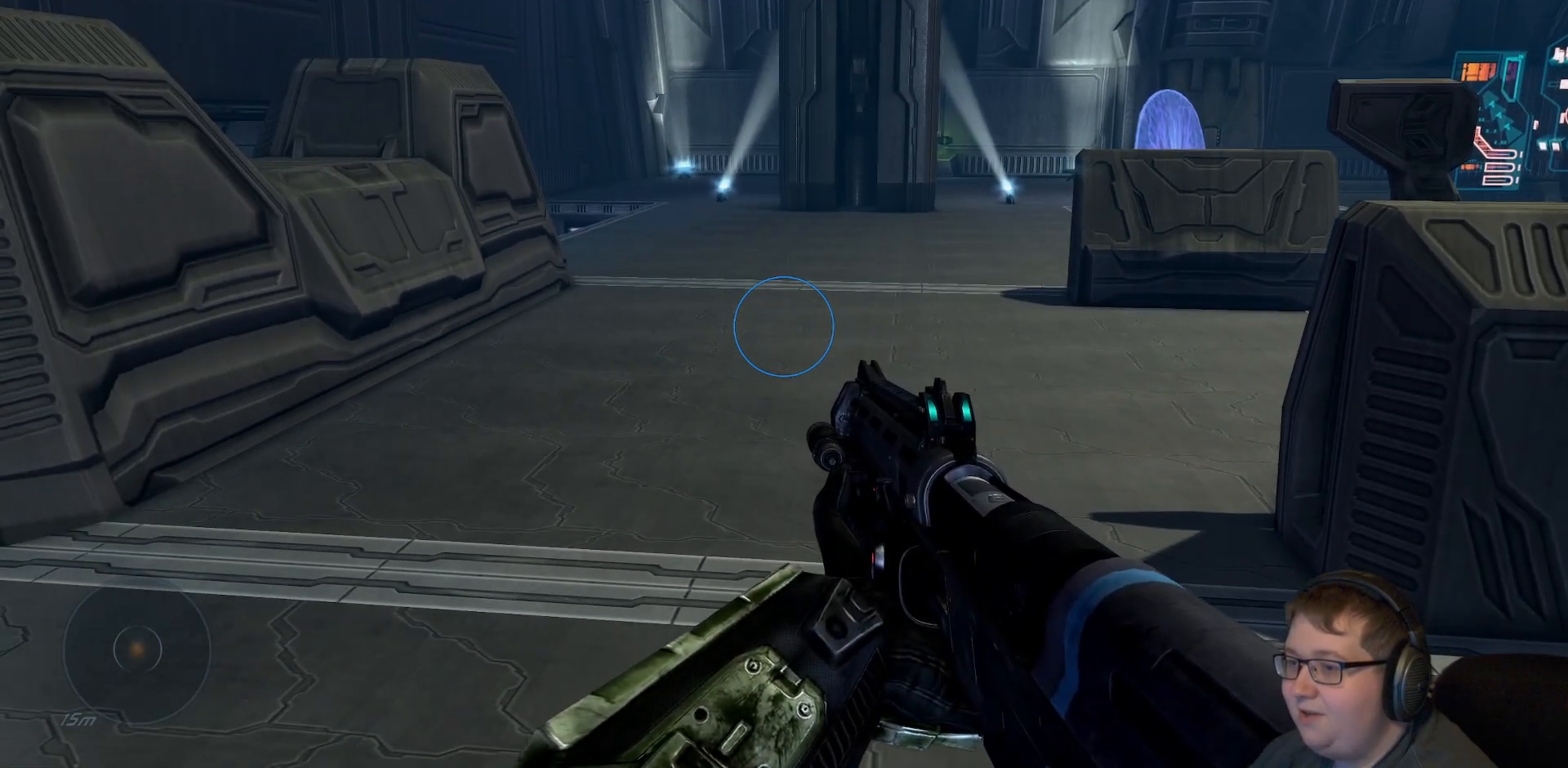
{"dt_ms": 500, "buttons": [], "left_stick": "left", "right_stick": "right", "events": [[317, "right_stick", "right"], [383, "left_stick", "left"]]}
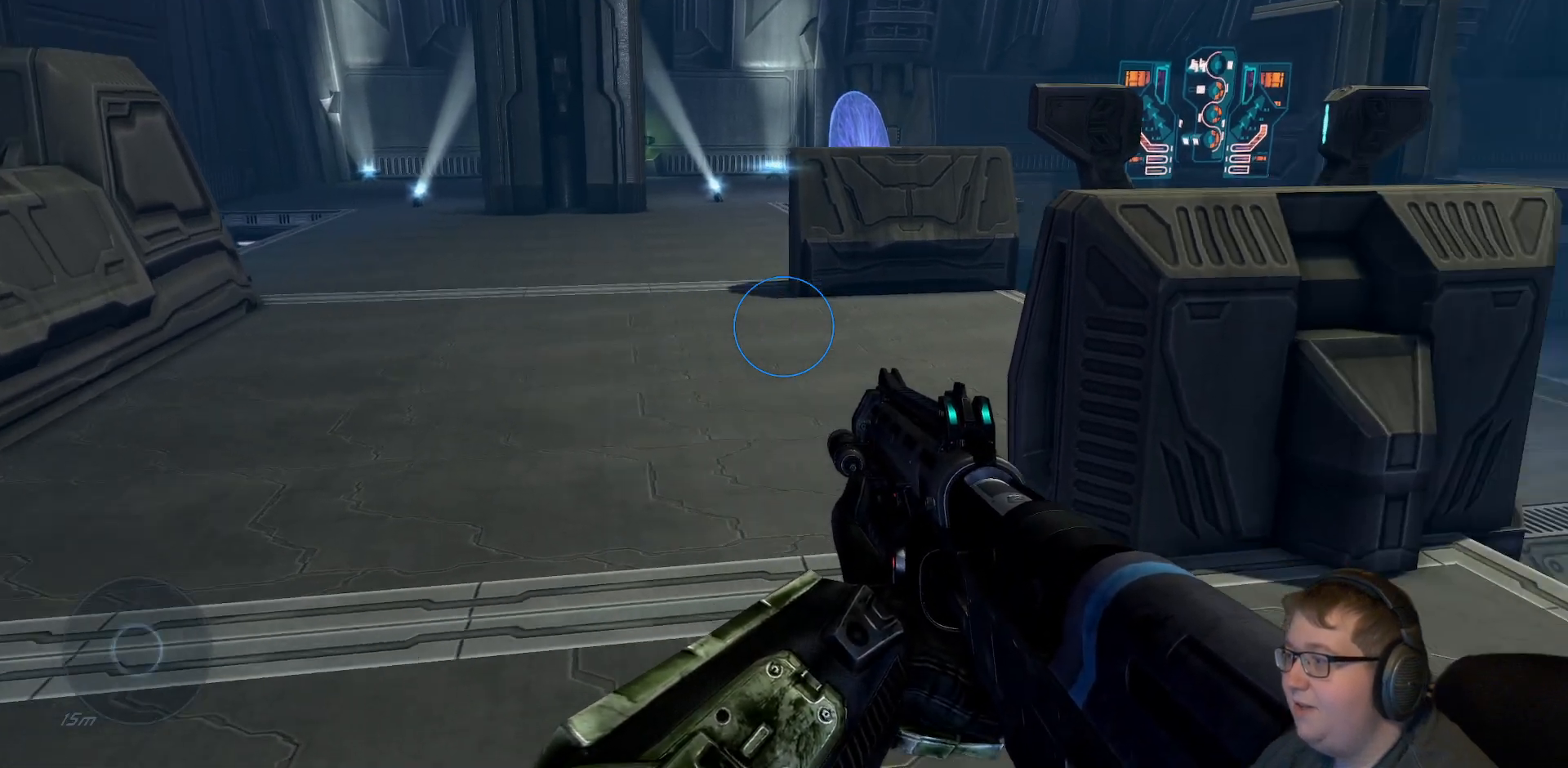
{"dt_ms": 500, "buttons": [], "left_stick": "center", "right_stick": "center", "events": [[233, "left_stick", "center"], [367, "right_stick", "center"]]}
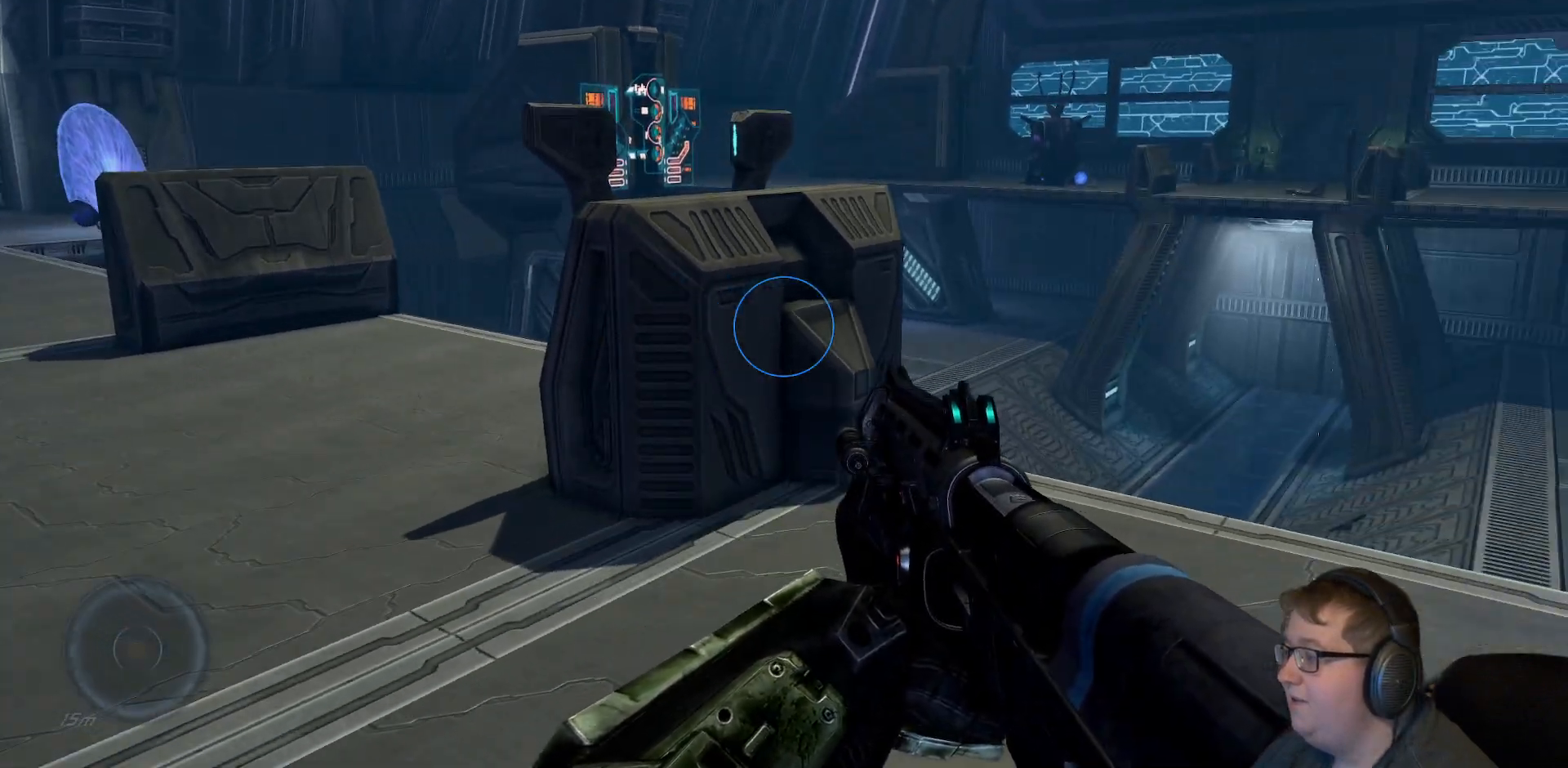
{"dt_ms": 500, "buttons": [], "left_stick": "left", "right_stick": "right", "events": [[233, "right_stick", "right"], [300, "left_stick", "left"]]}
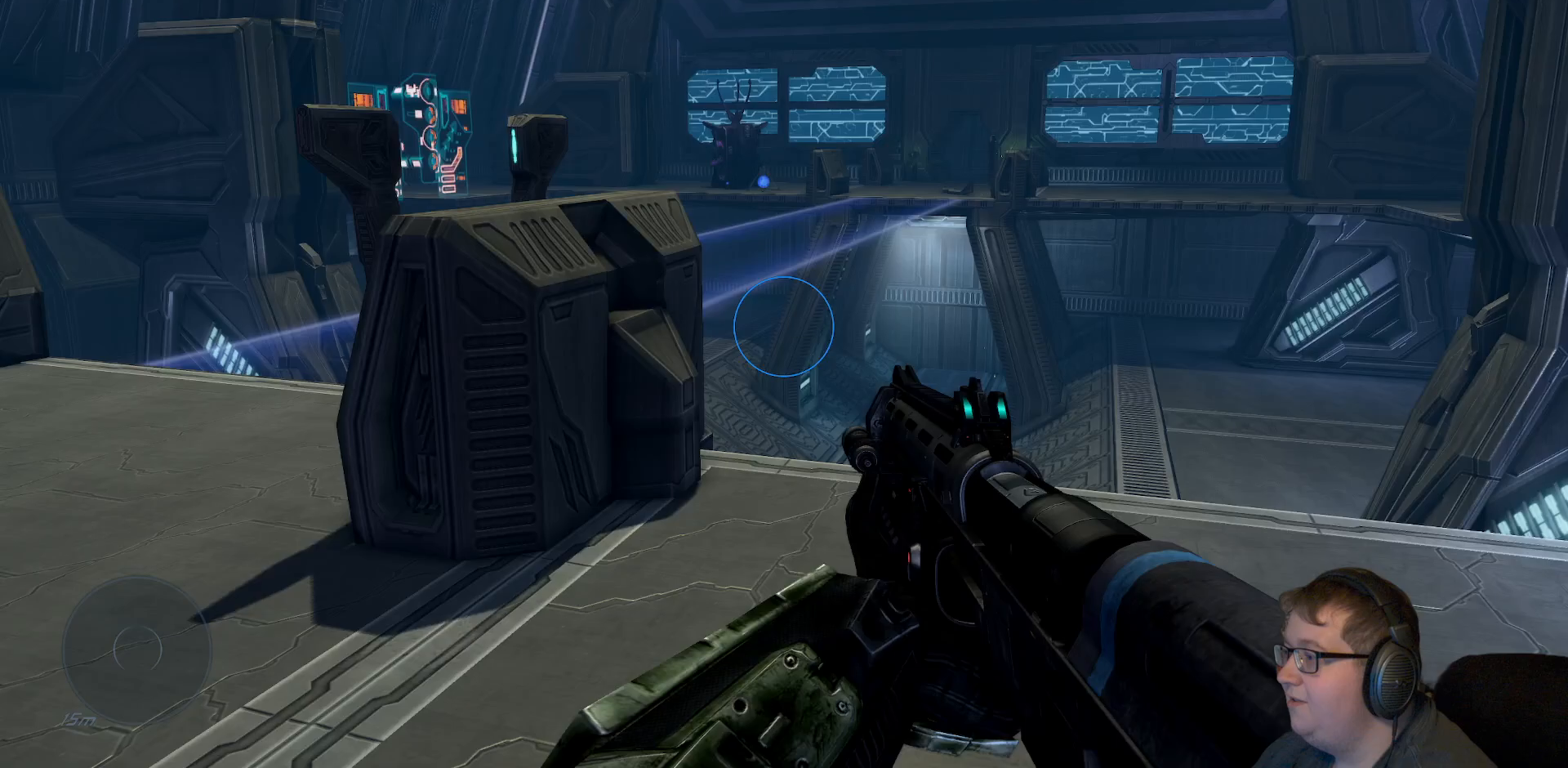
{"dt_ms": 500, "buttons": [], "left_stick": "center", "right_stick": "center", "events": [[17, "right_stick", "center"], [233, "left_stick", "center"]]}
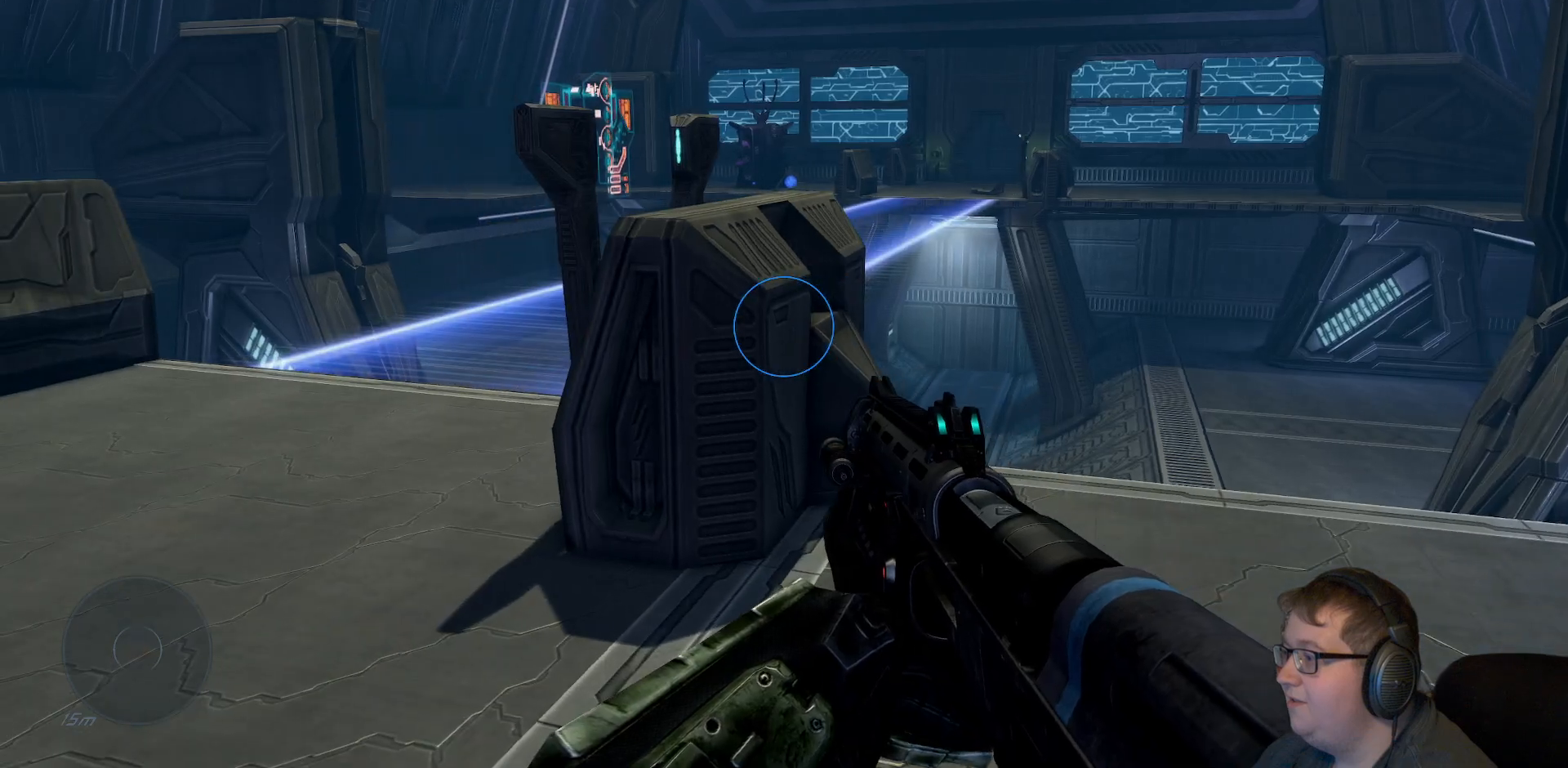
{"dt_ms": 500, "buttons": [], "left_stick": "up-left", "right_stick": "center", "events": [[50, "left_stick", "left"], [100, "left_stick", "up-left"]]}
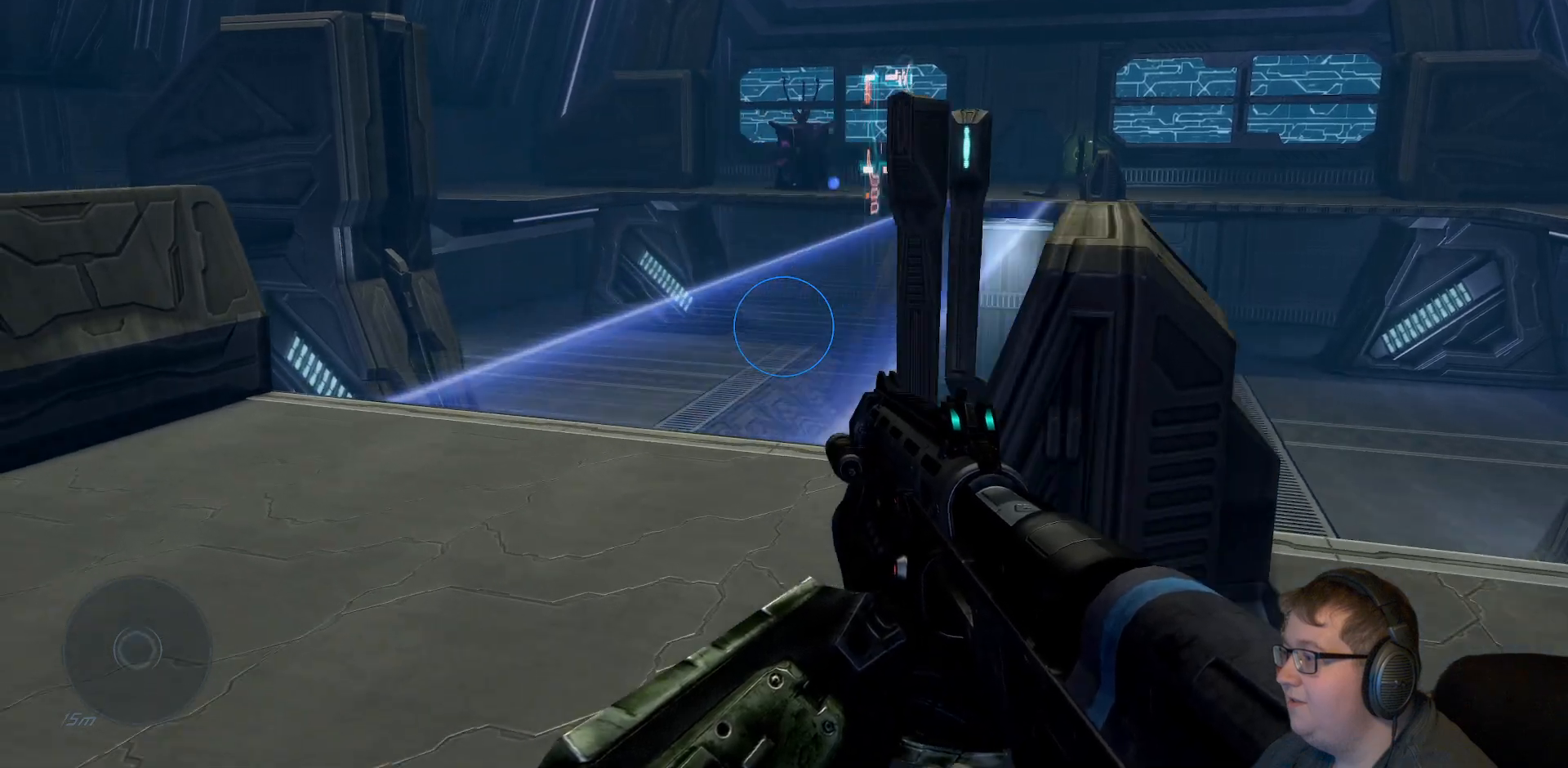
{"dt_ms": 500, "buttons": [], "left_stick": "up-left", "right_stick": "left", "events": [[300, "right_stick", "left"]]}
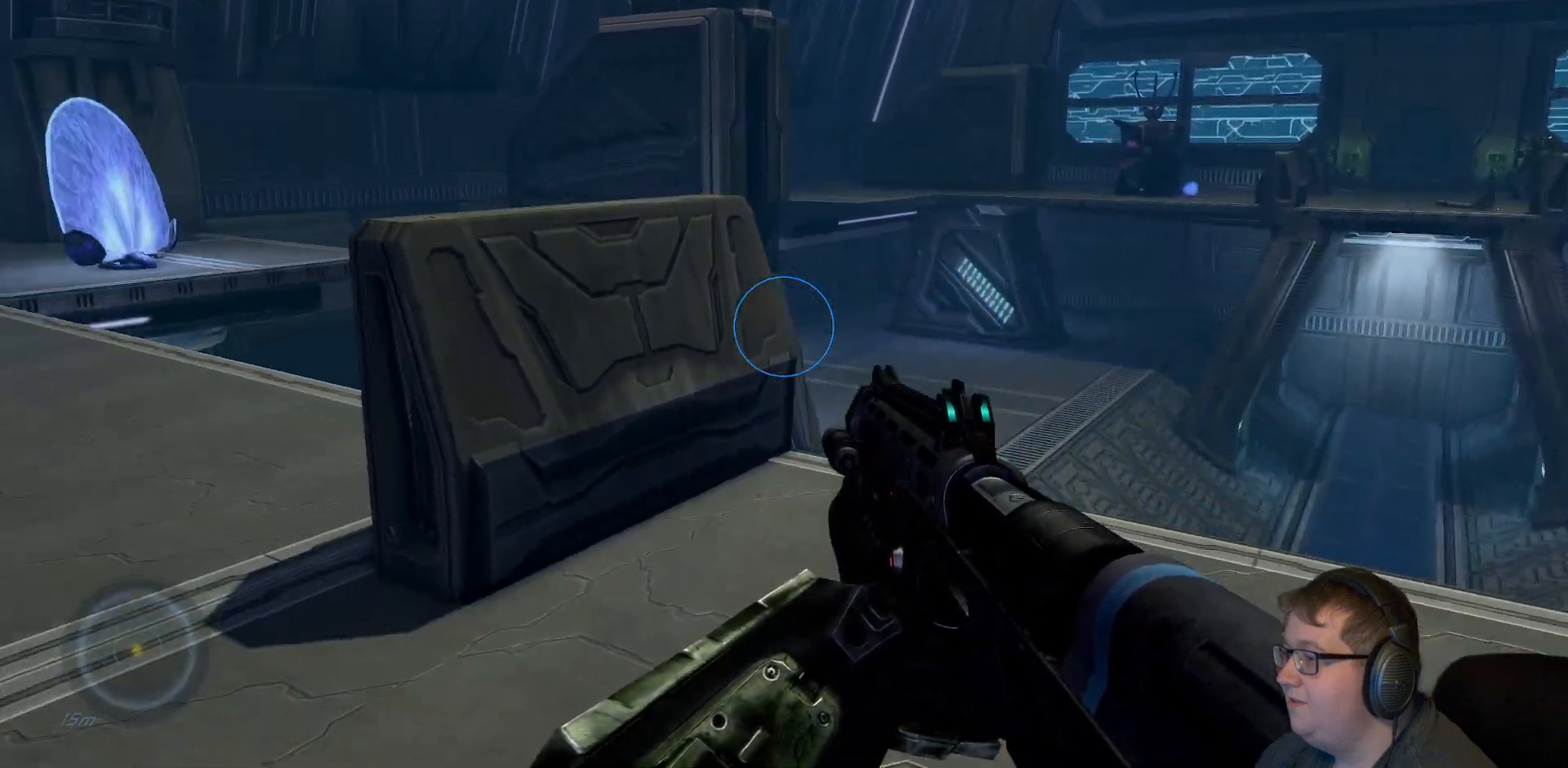
{"dt_ms": 500, "buttons": [], "left_stick": "center", "right_stick": "left", "events": [[100, "left_stick", "center"]]}
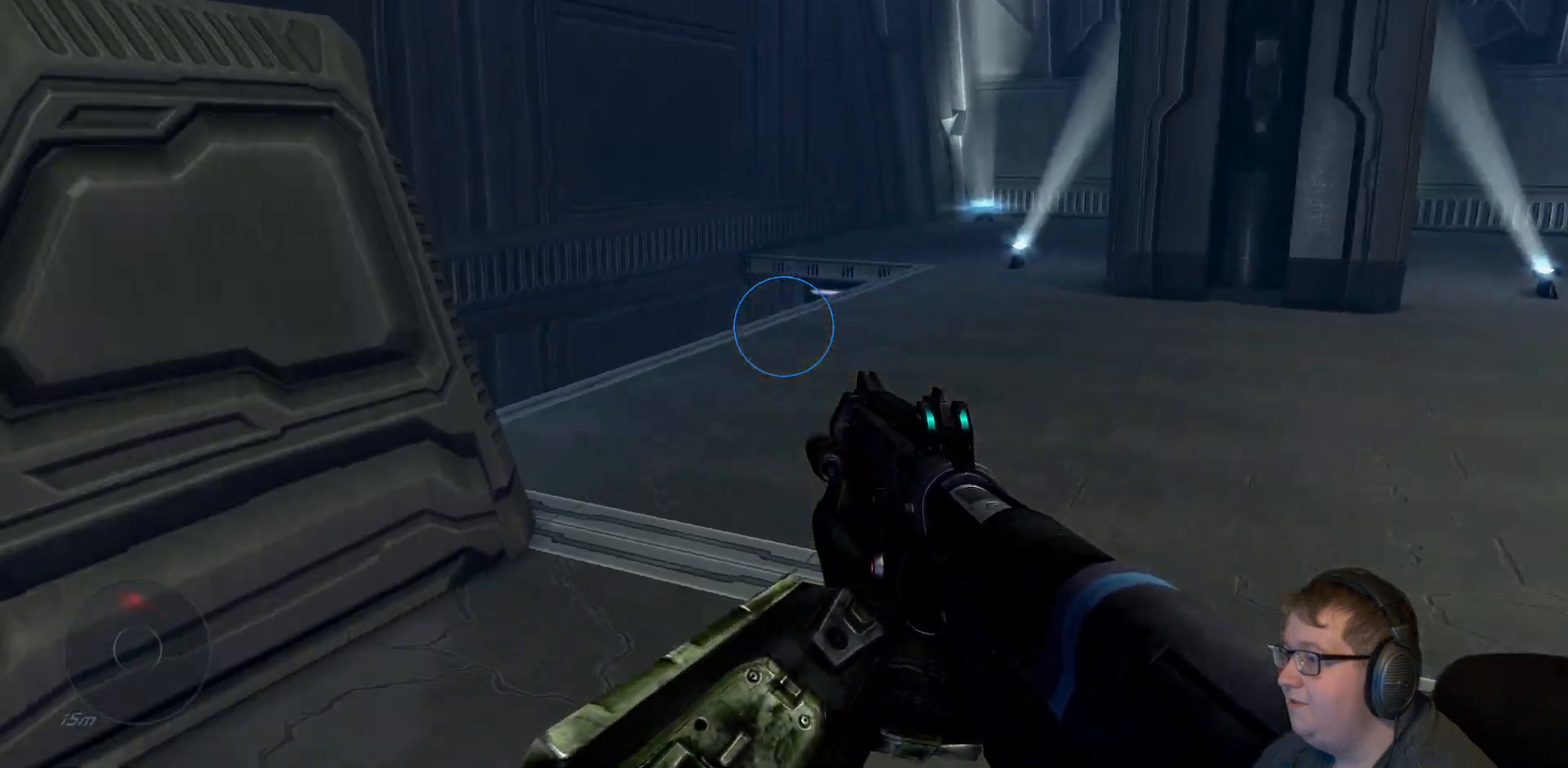
{"dt_ms": 1000, "buttons": [], "left_stick": "up", "right_stick": "right"}
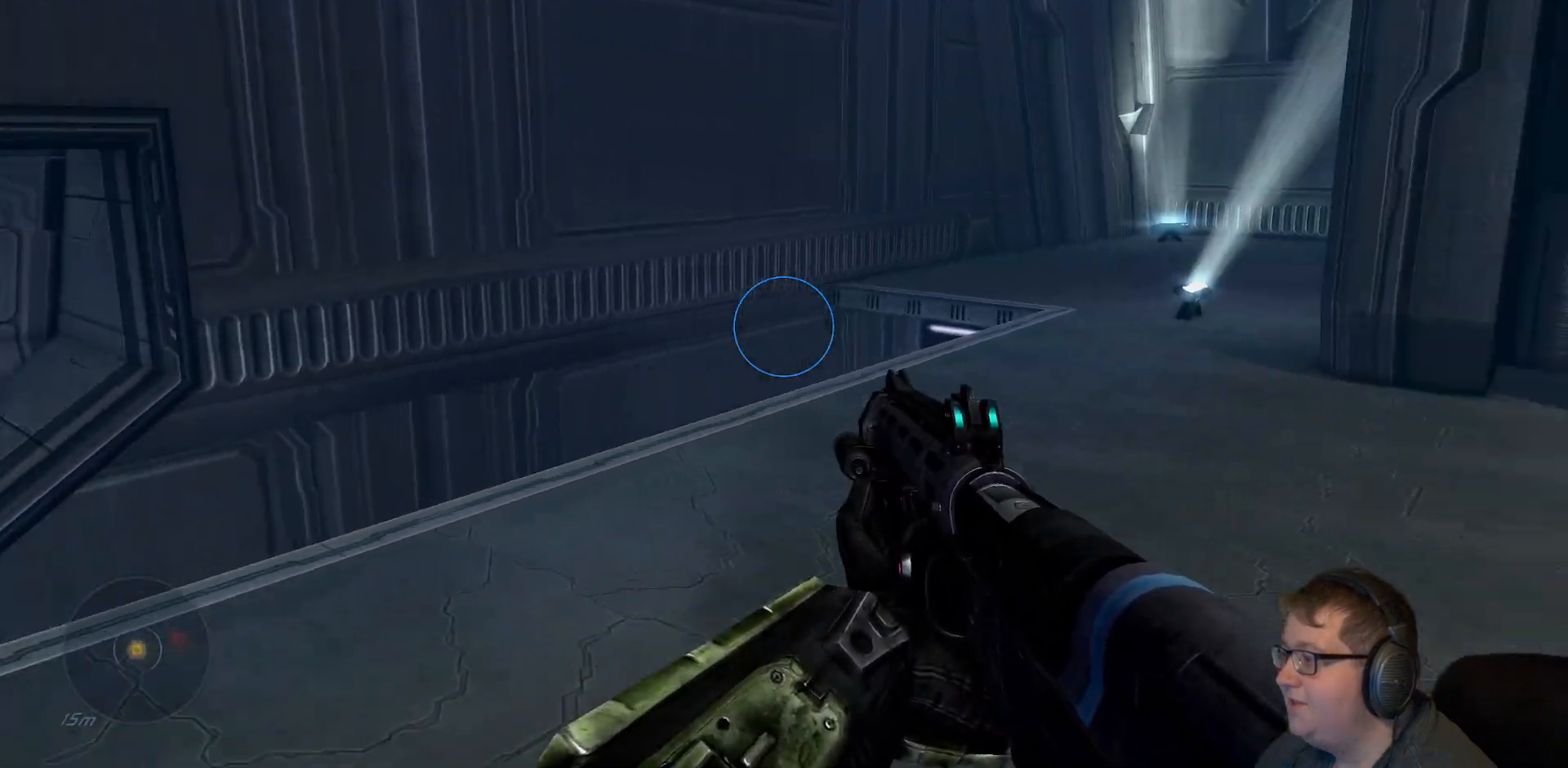
{"dt_ms": 500, "buttons": [], "left_stick": "up", "right_stick": "right", "events": []}
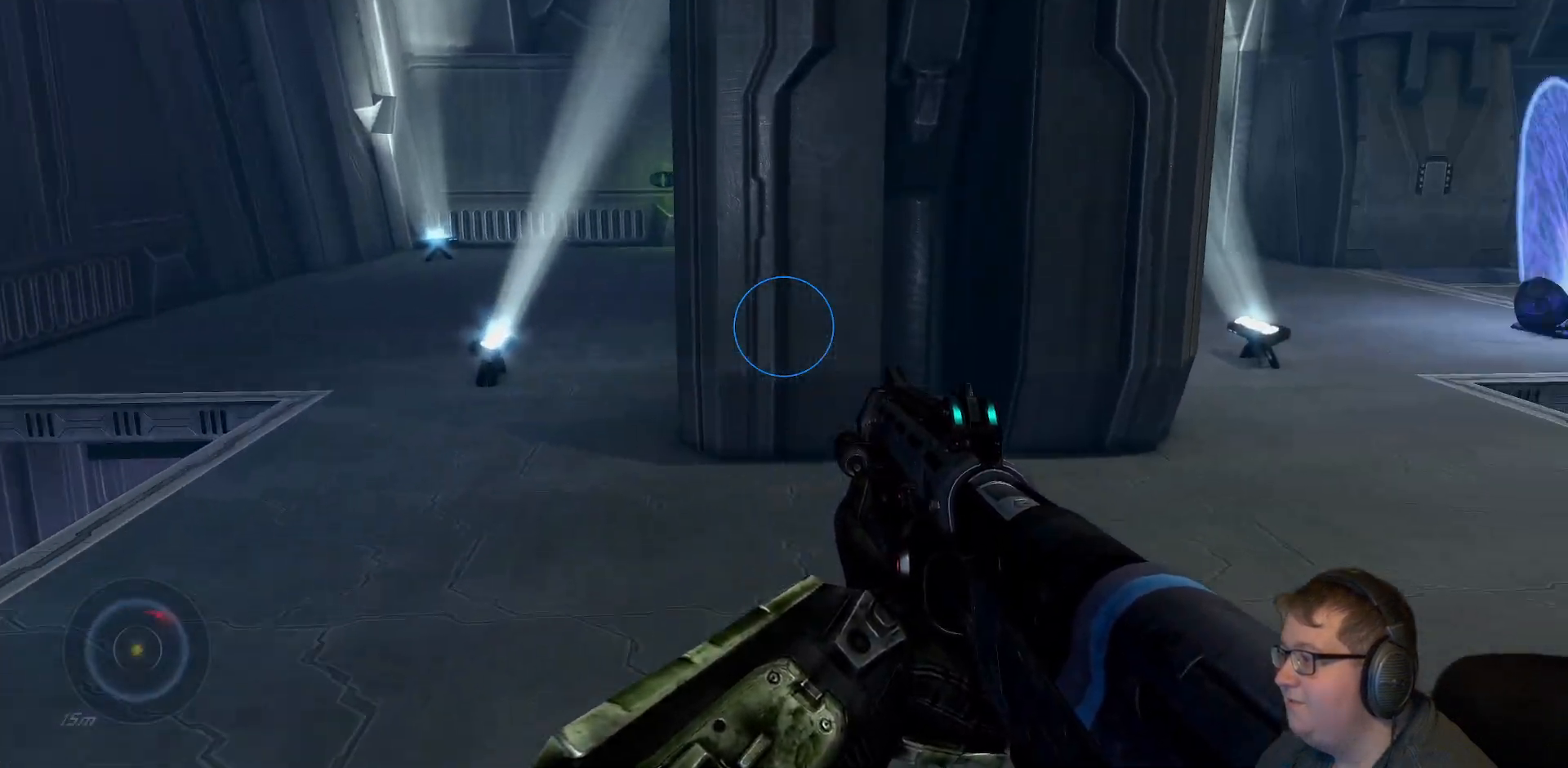
{"dt_ms": 500, "buttons": [], "left_stick": "up-left", "right_stick": "center", "events": [[33, "right_stick", "center"], [300, "left_stick", "up-left"]]}